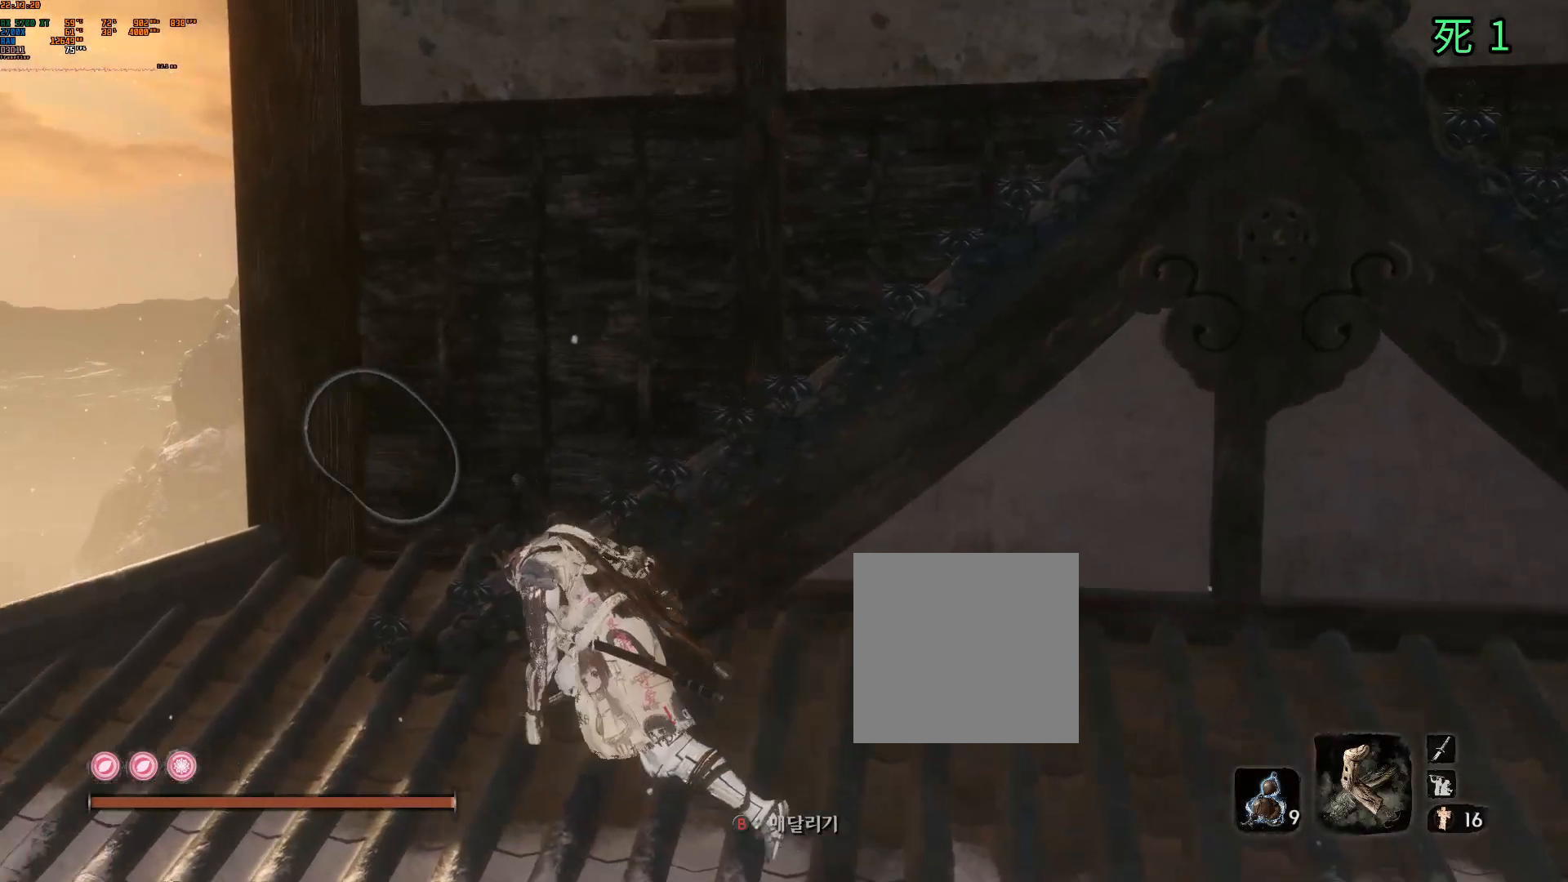
Gameplay with a controller (Xbox layout); each line is a JSON object with the inputs held at the frame after it. "events" lists button and stick changes between this image and that frame as [ms after this image, input, new state], when the widget could be followed in between. Not read: DPAD_DOWN DPAD_LEFT DPAD_RIGHT DPAD_UP L3 R3 other_buttons right_stick.
{"buttons": [], "left_stick": "center", "events": [[233, "left_stick", "up"], [267, "B", "down"], [333, "left_stick", "center"], [400, "B", "up"]]}
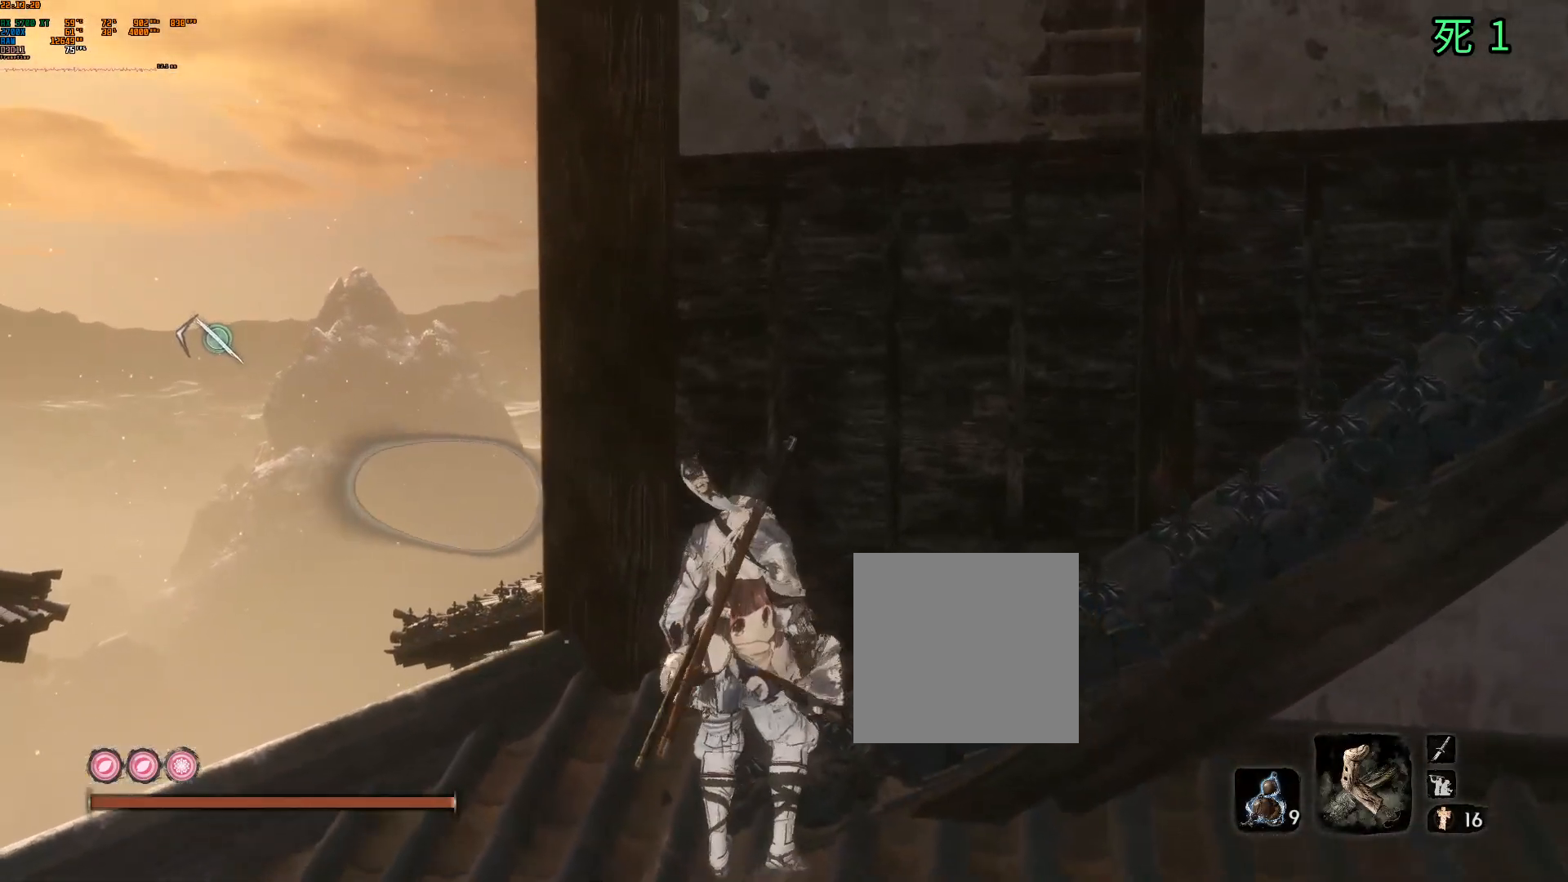
{"buttons": [], "left_stick": "center", "events": []}
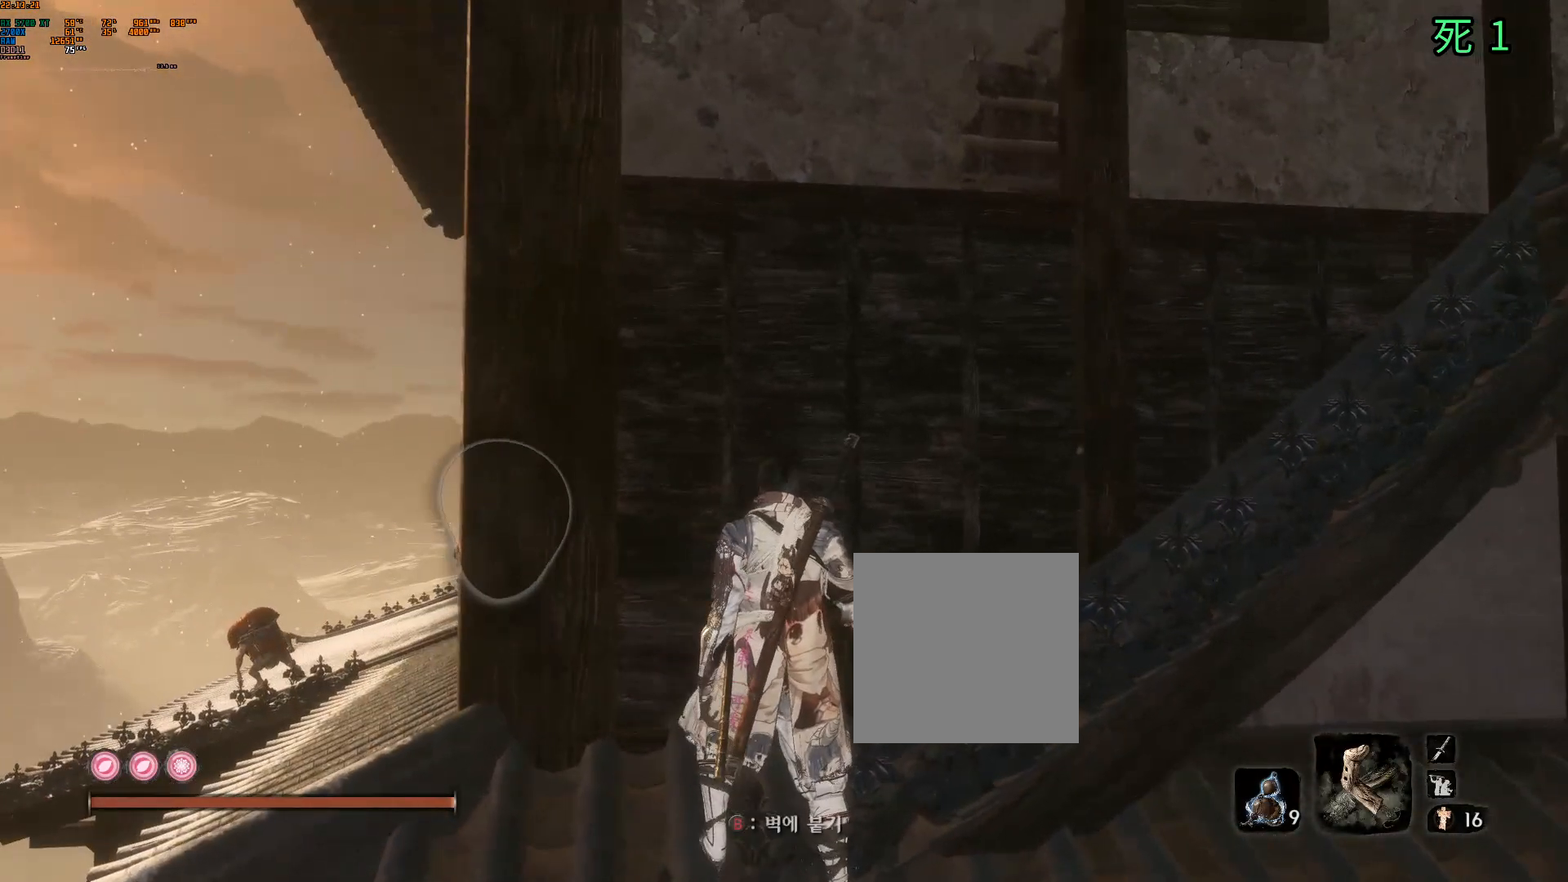
{"buttons": ["B"], "left_stick": "center", "events": [[67, "left_stick", "up-left"], [333, "left_stick", "up"], [450, "B", "down"], [450, "left_stick", "center"]]}
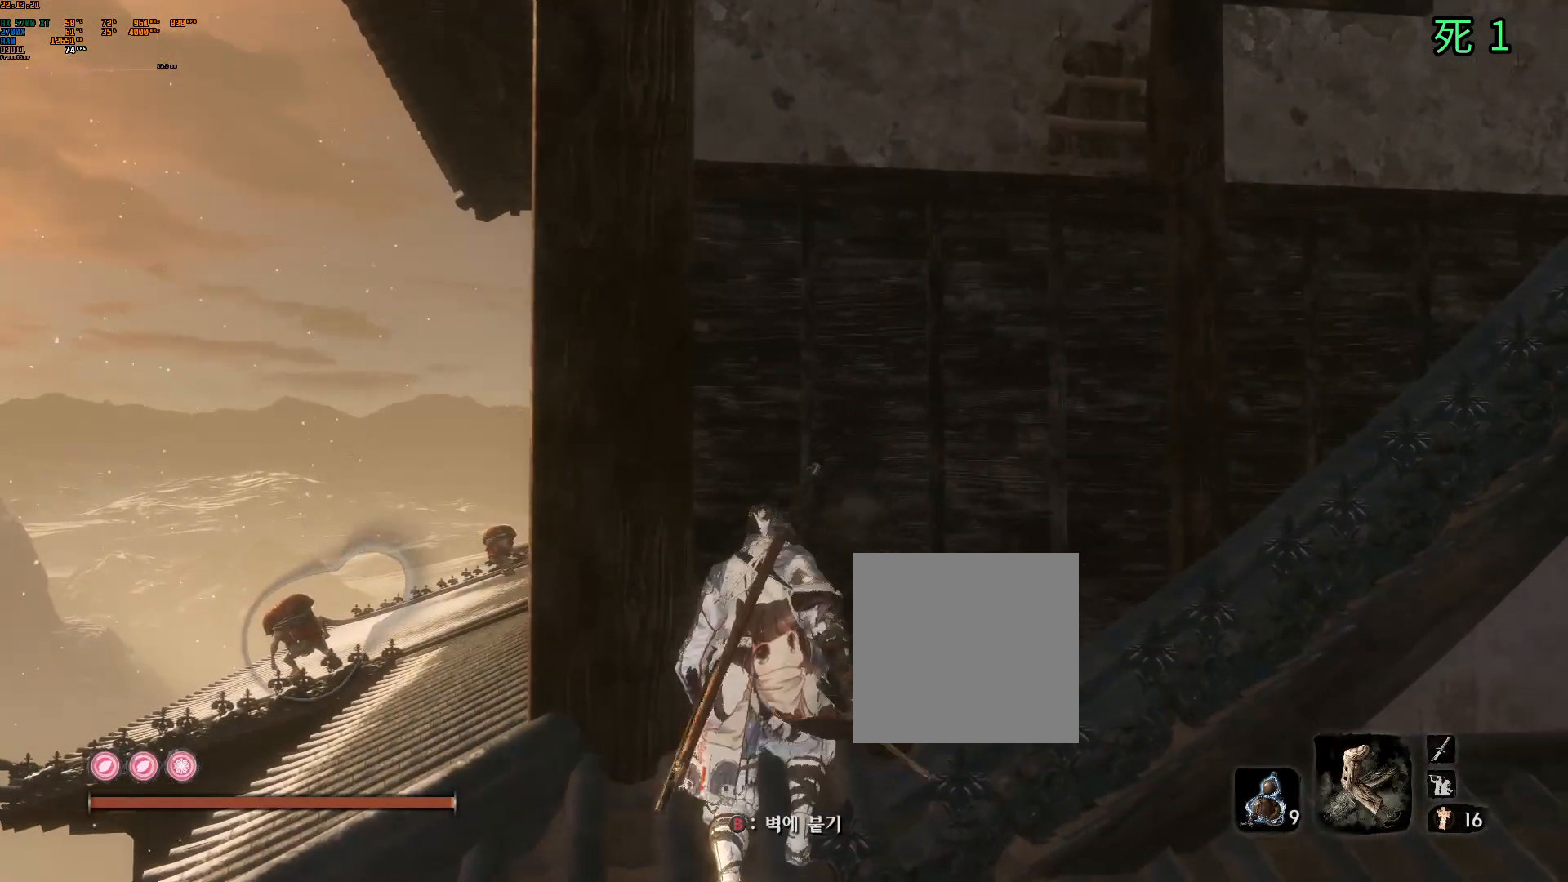
{"buttons": [], "left_stick": "center", "events": [[83, "B", "up"]]}
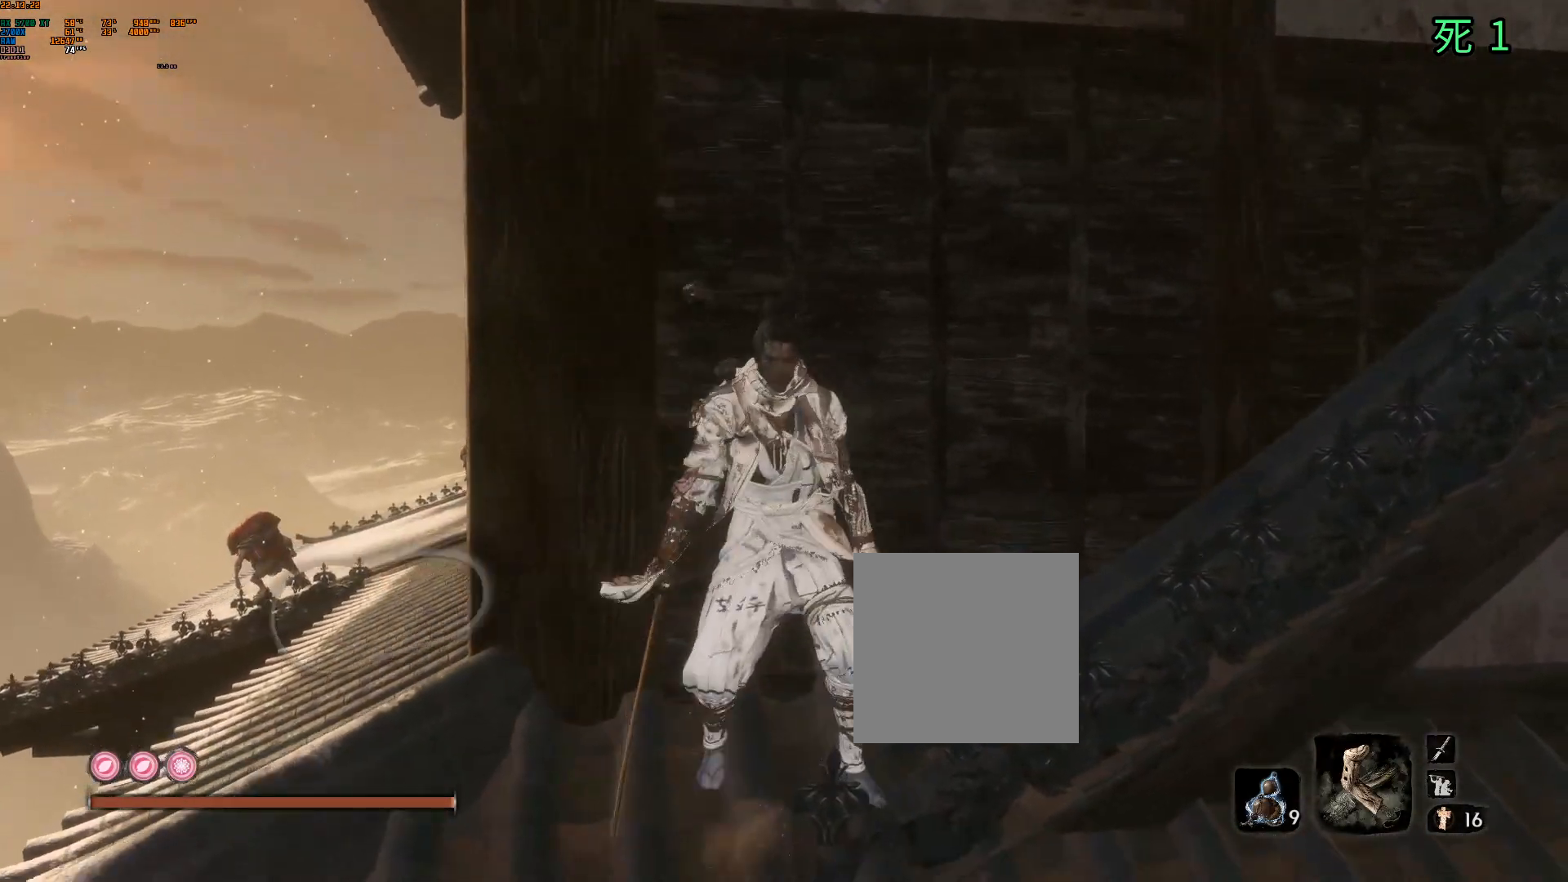
{"buttons": [], "left_stick": "up-left", "events": [[67, "left_stick", "up-left"]]}
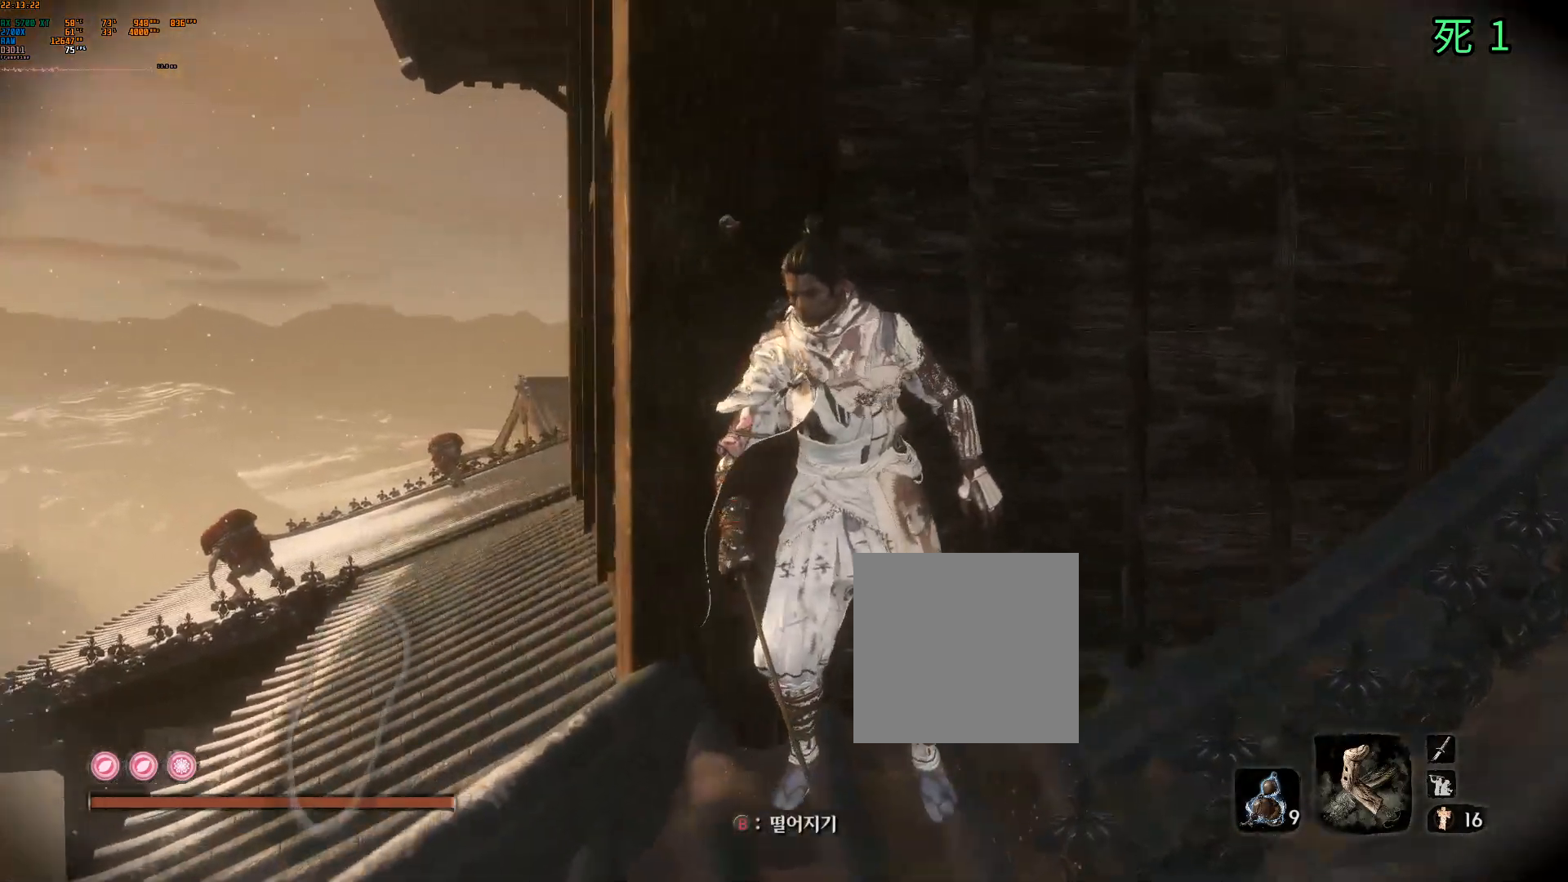
{"buttons": [], "left_stick": "center", "events": [[17, "left_stick", "left"], [167, "left_stick", "center"]]}
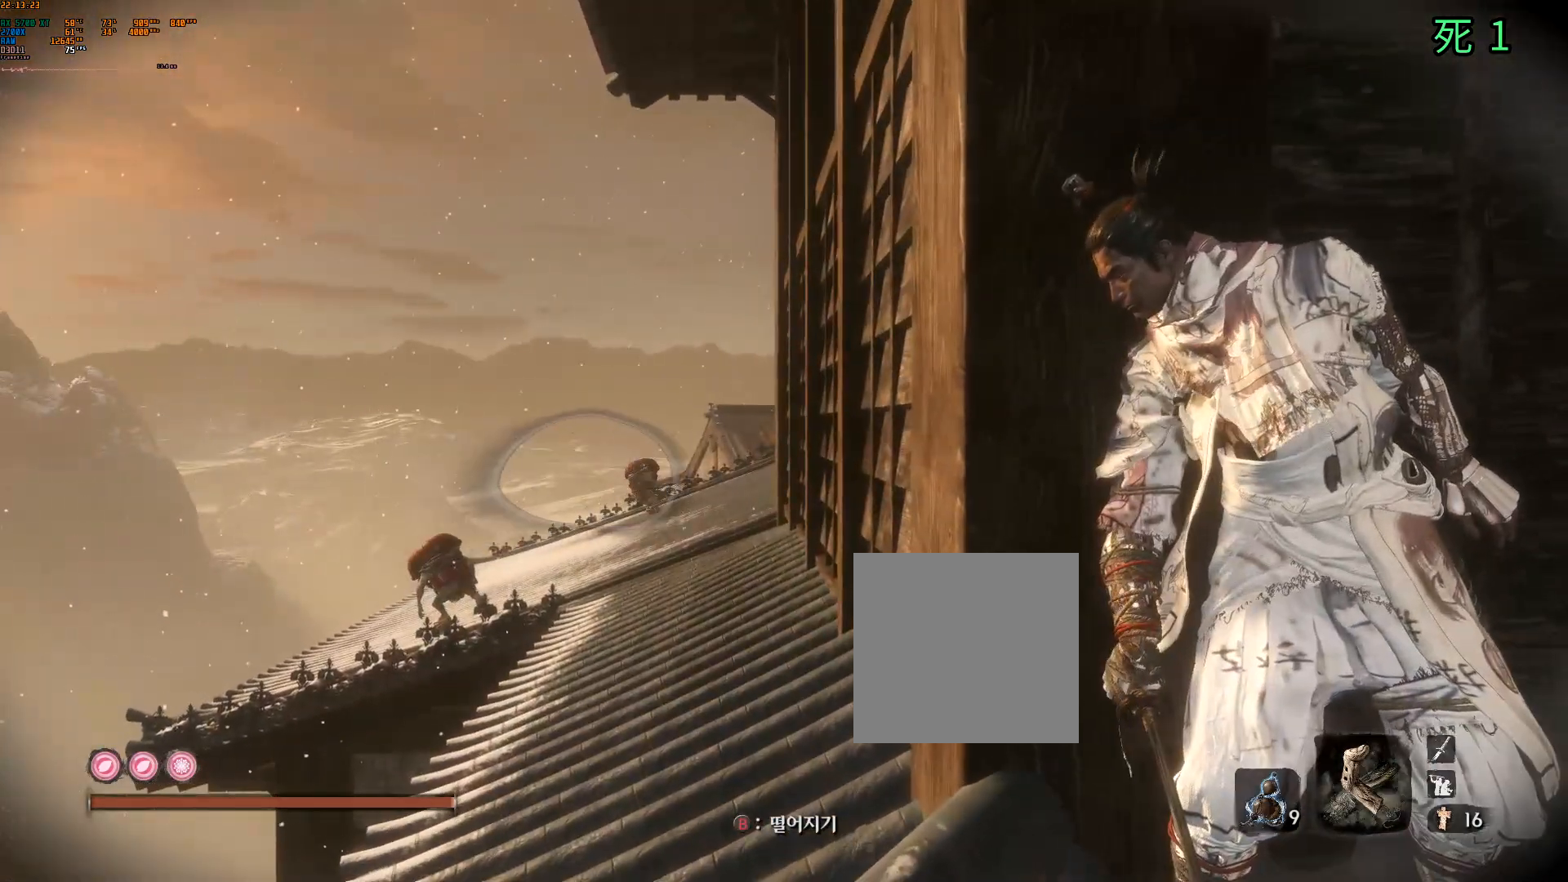
{"buttons": [], "left_stick": "center", "events": []}
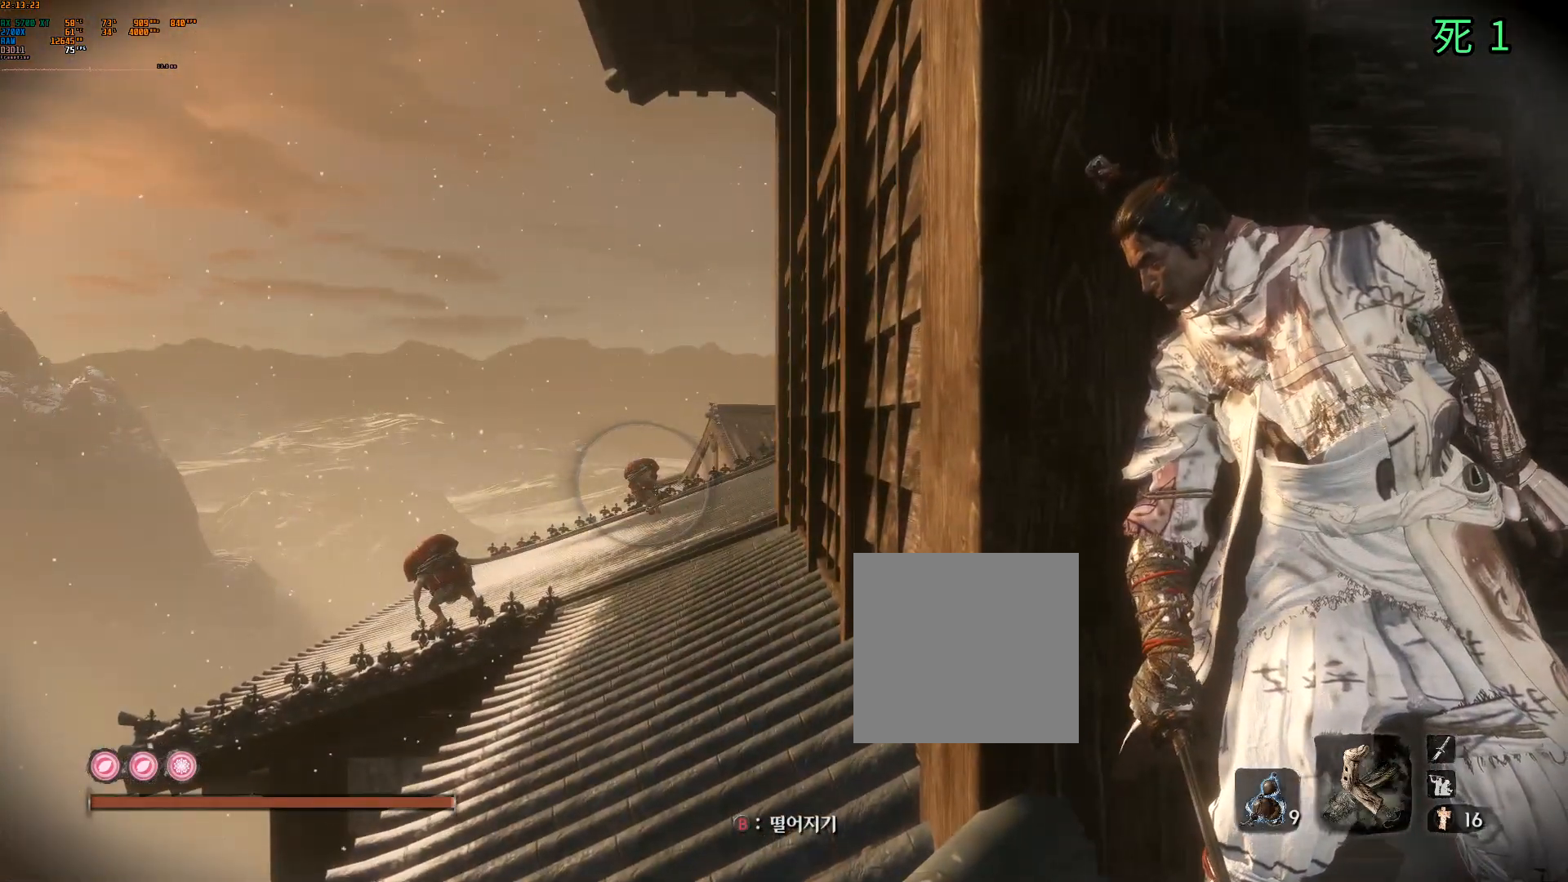
{"buttons": [], "left_stick": "center", "events": []}
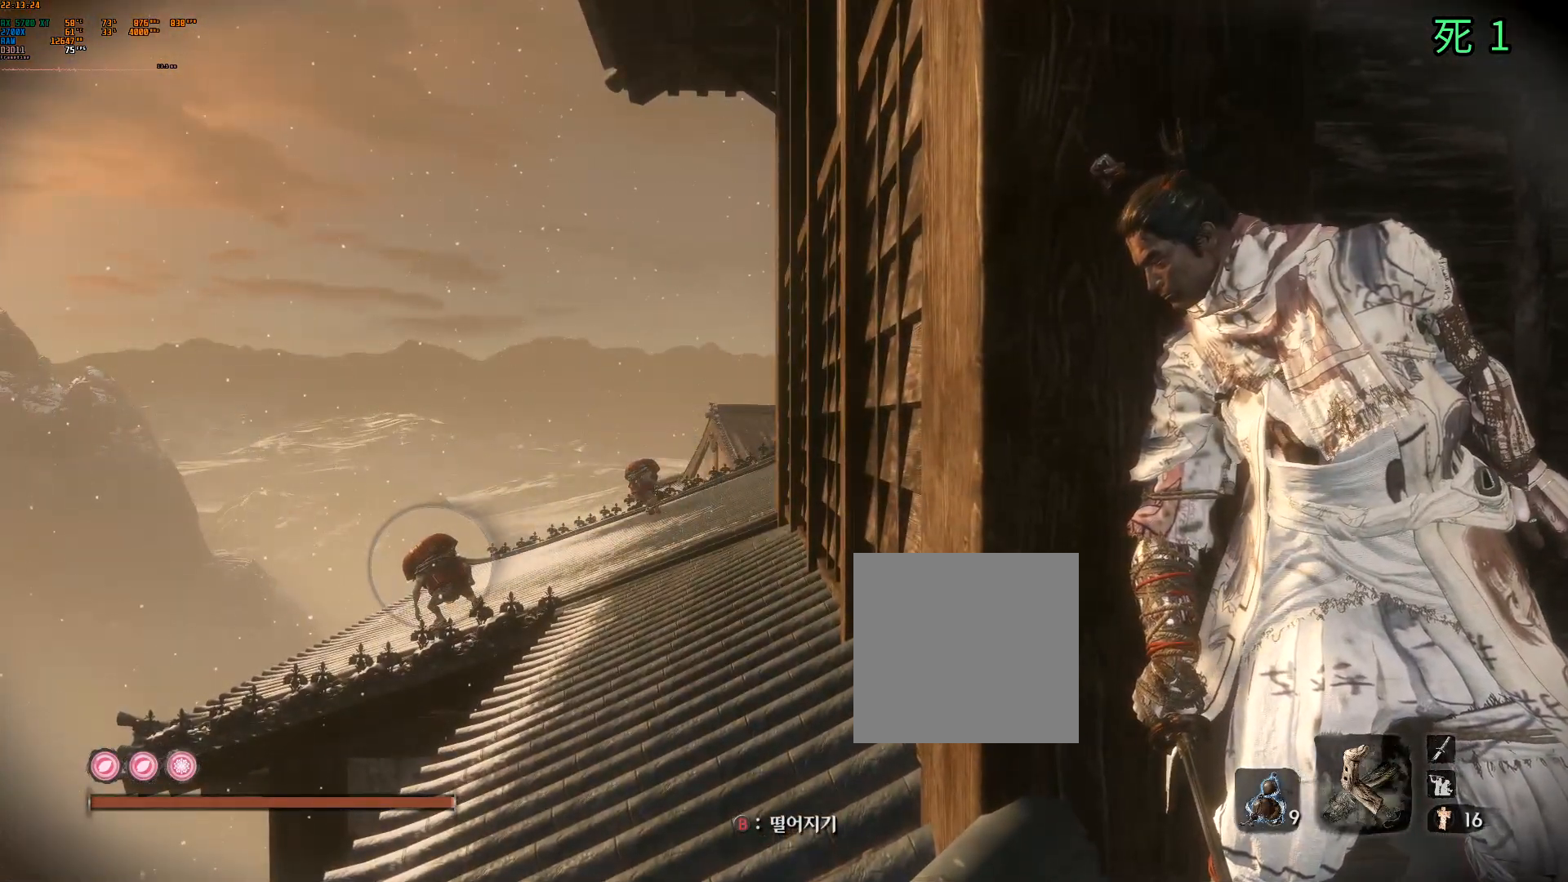
{"buttons": [], "left_stick": "center", "events": [[150, "B", "down"], [267, "B", "up"]]}
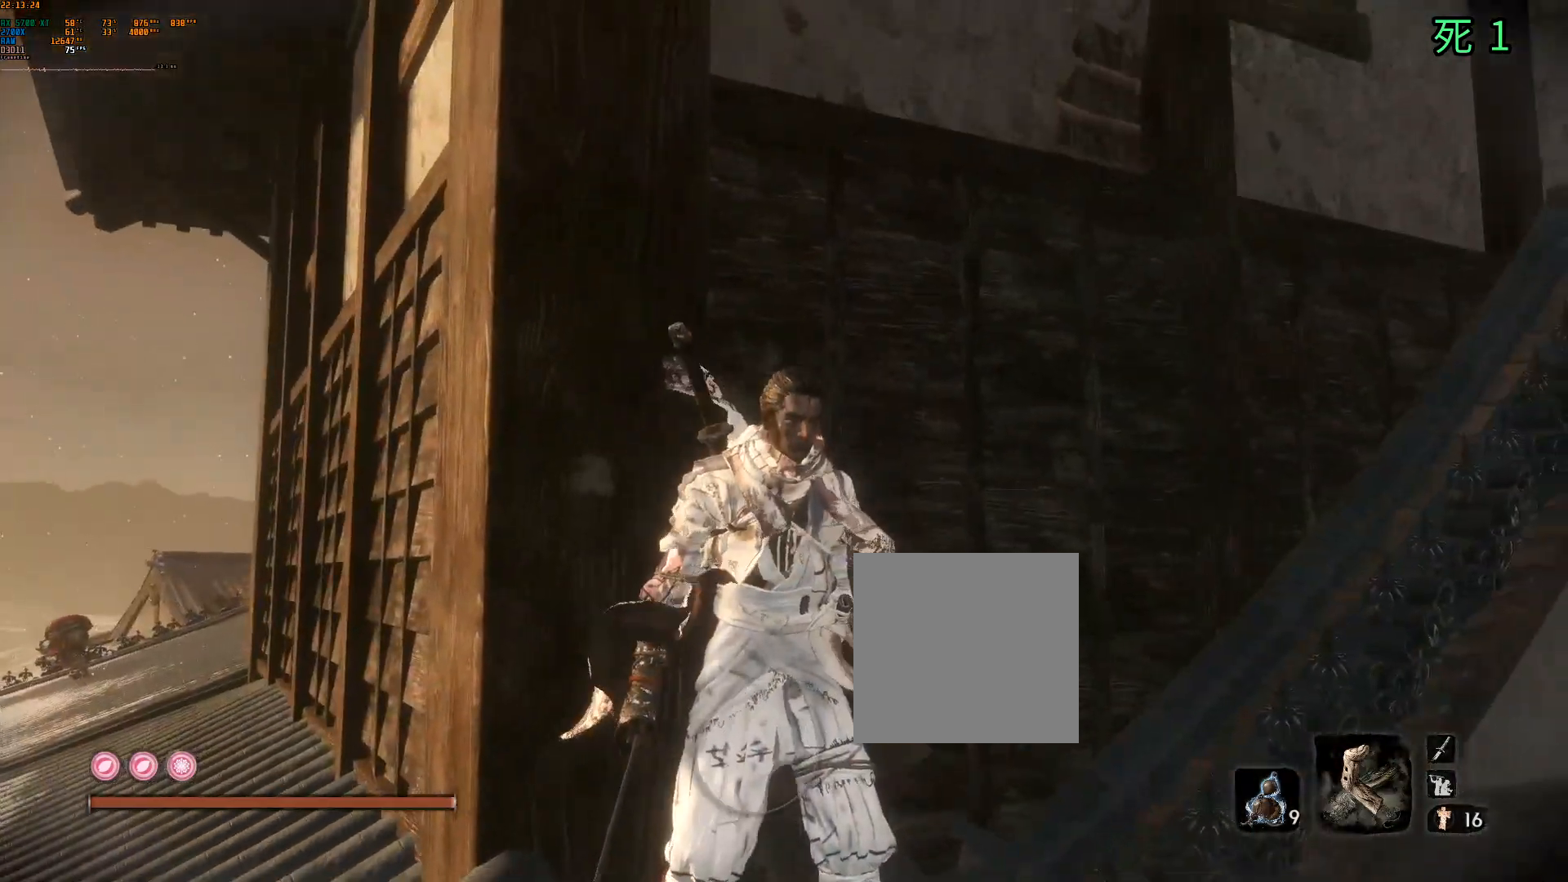
{"buttons": [], "left_stick": "center", "events": []}
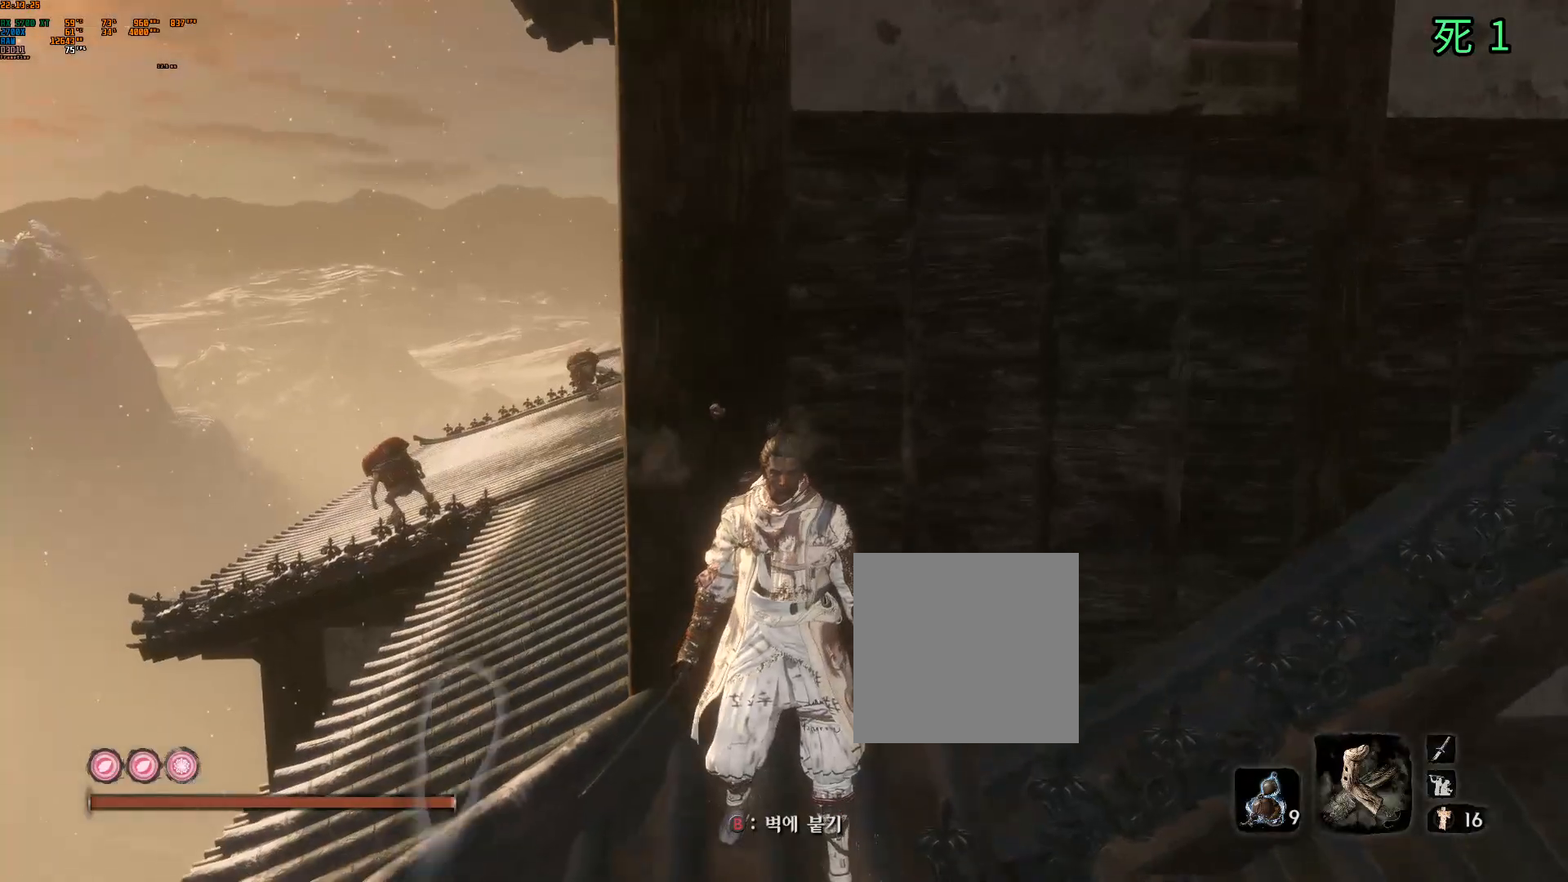
{"buttons": [], "left_stick": "center", "events": [[33, "left_stick", "left"], [150, "left_stick", "center"]]}
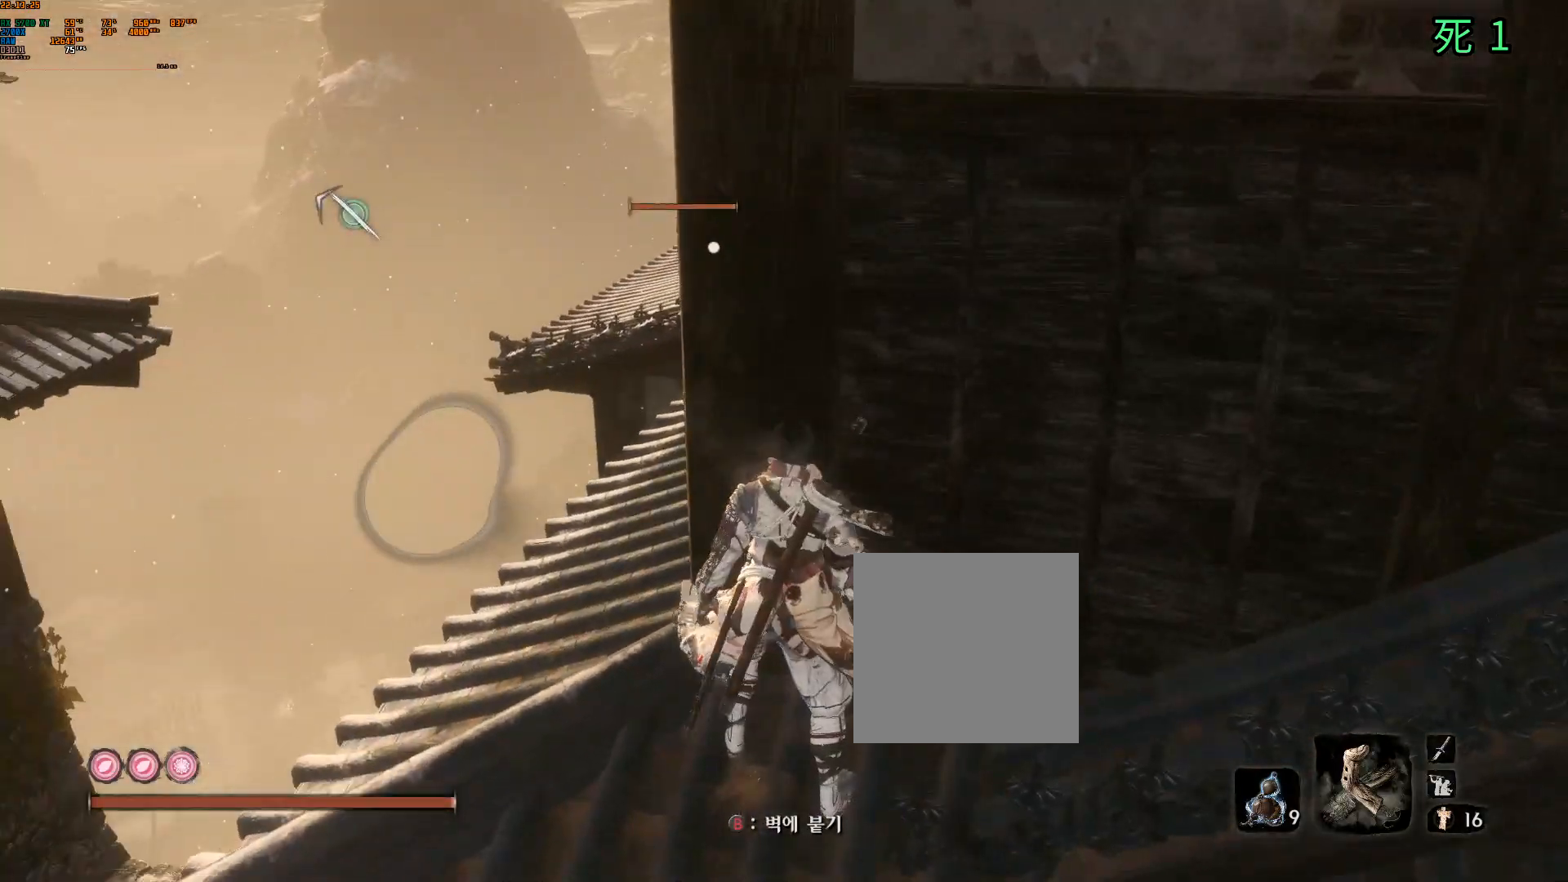
{"buttons": [], "left_stick": "left", "events": [[400, "left_stick", "left"]]}
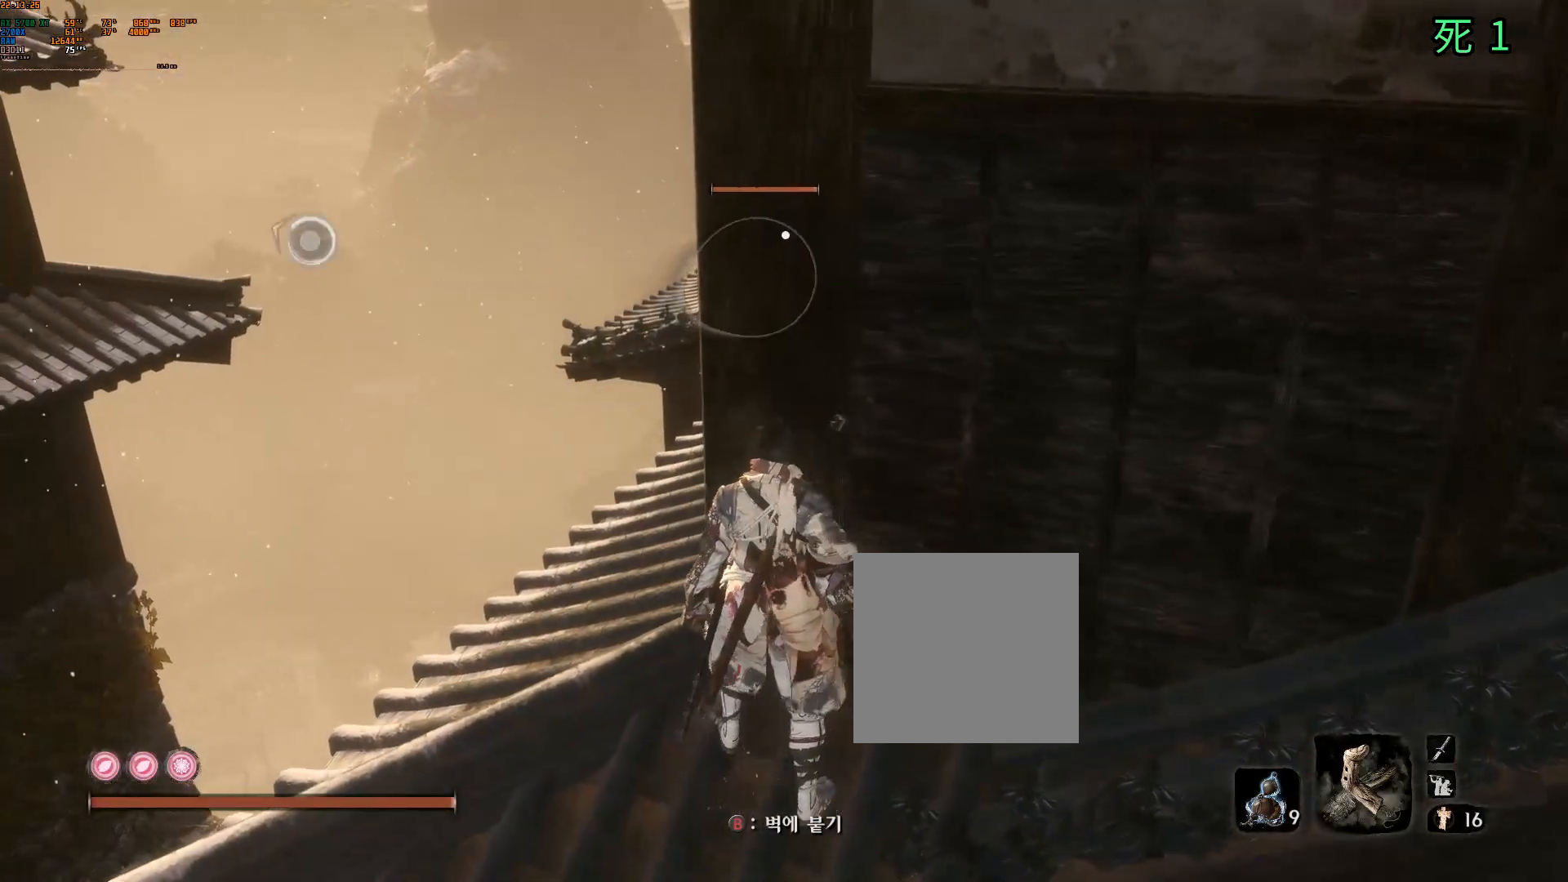
{"buttons": [], "left_stick": "up", "events": [[233, "left_stick", "up"]]}
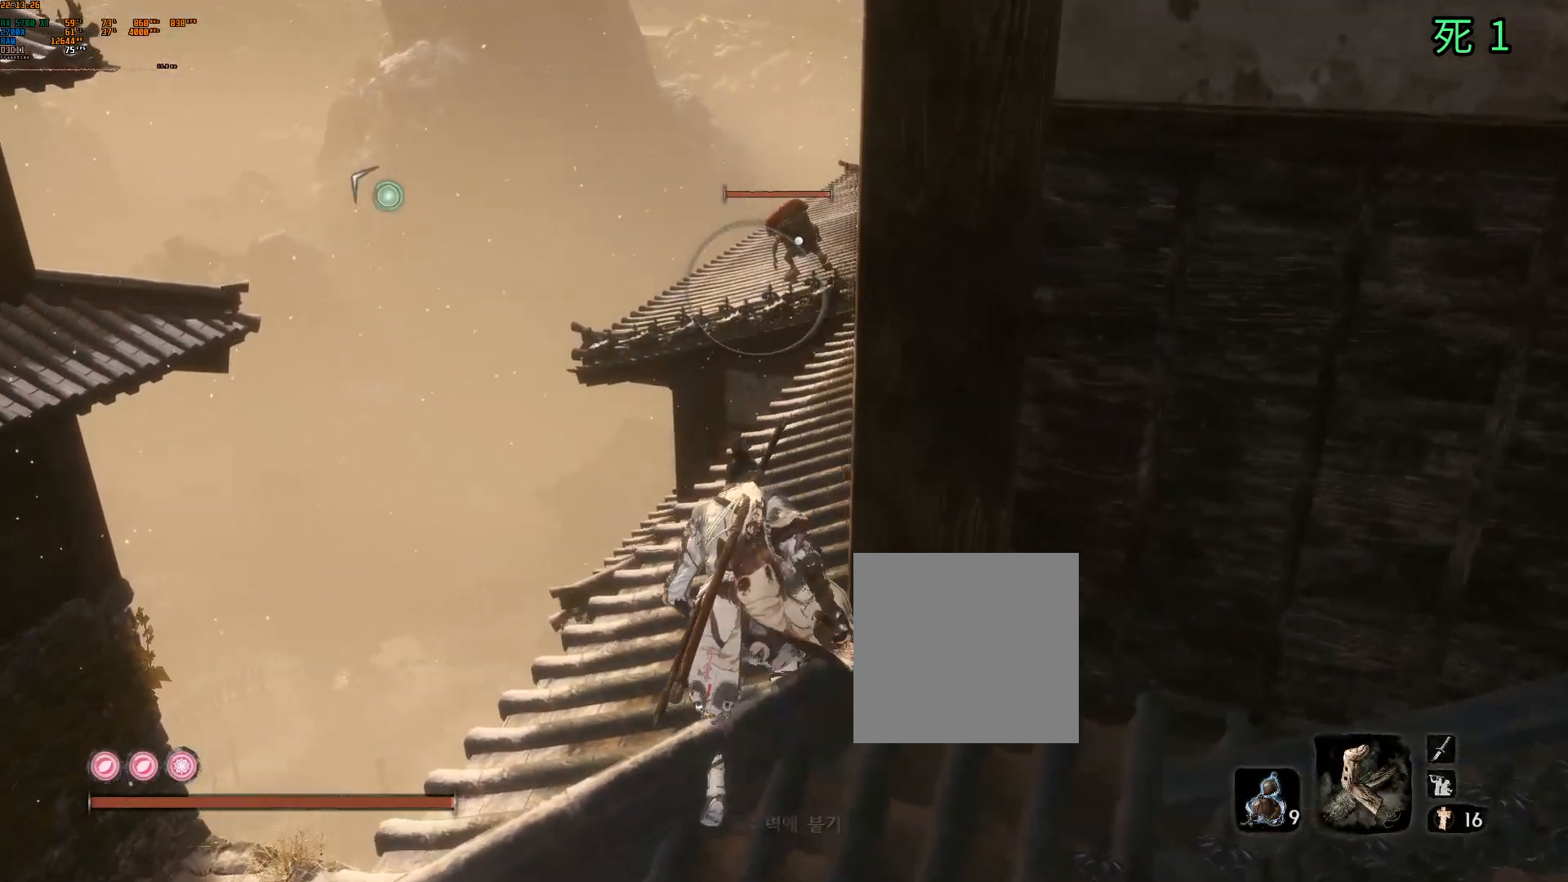
{"buttons": [], "left_stick": "up", "events": []}
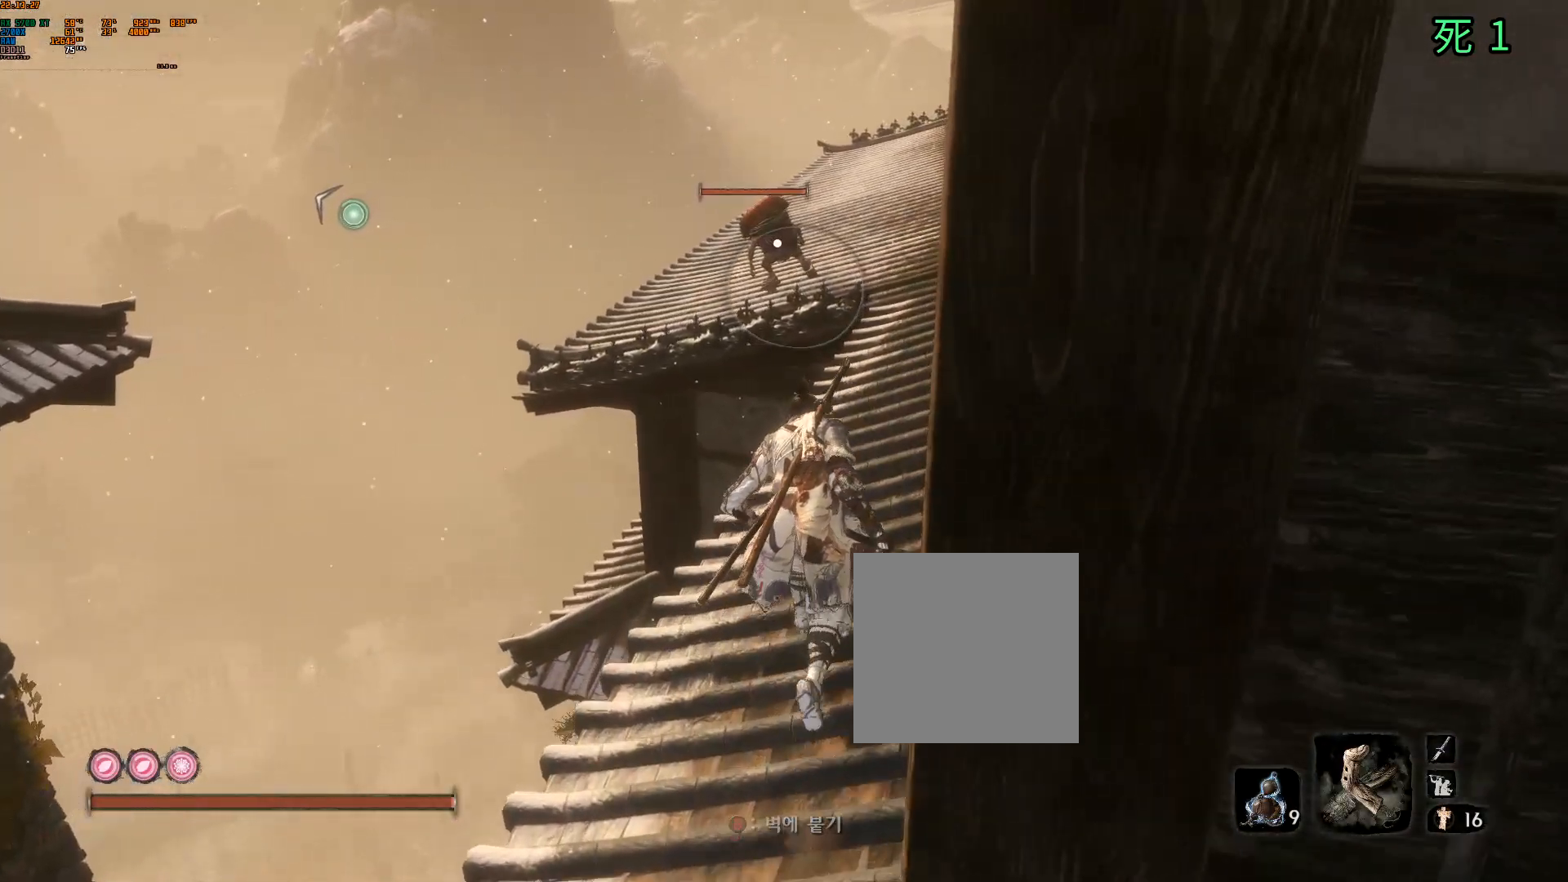
{"buttons": [], "left_stick": "up-right", "events": [[150, "left_stick", "up-right"]]}
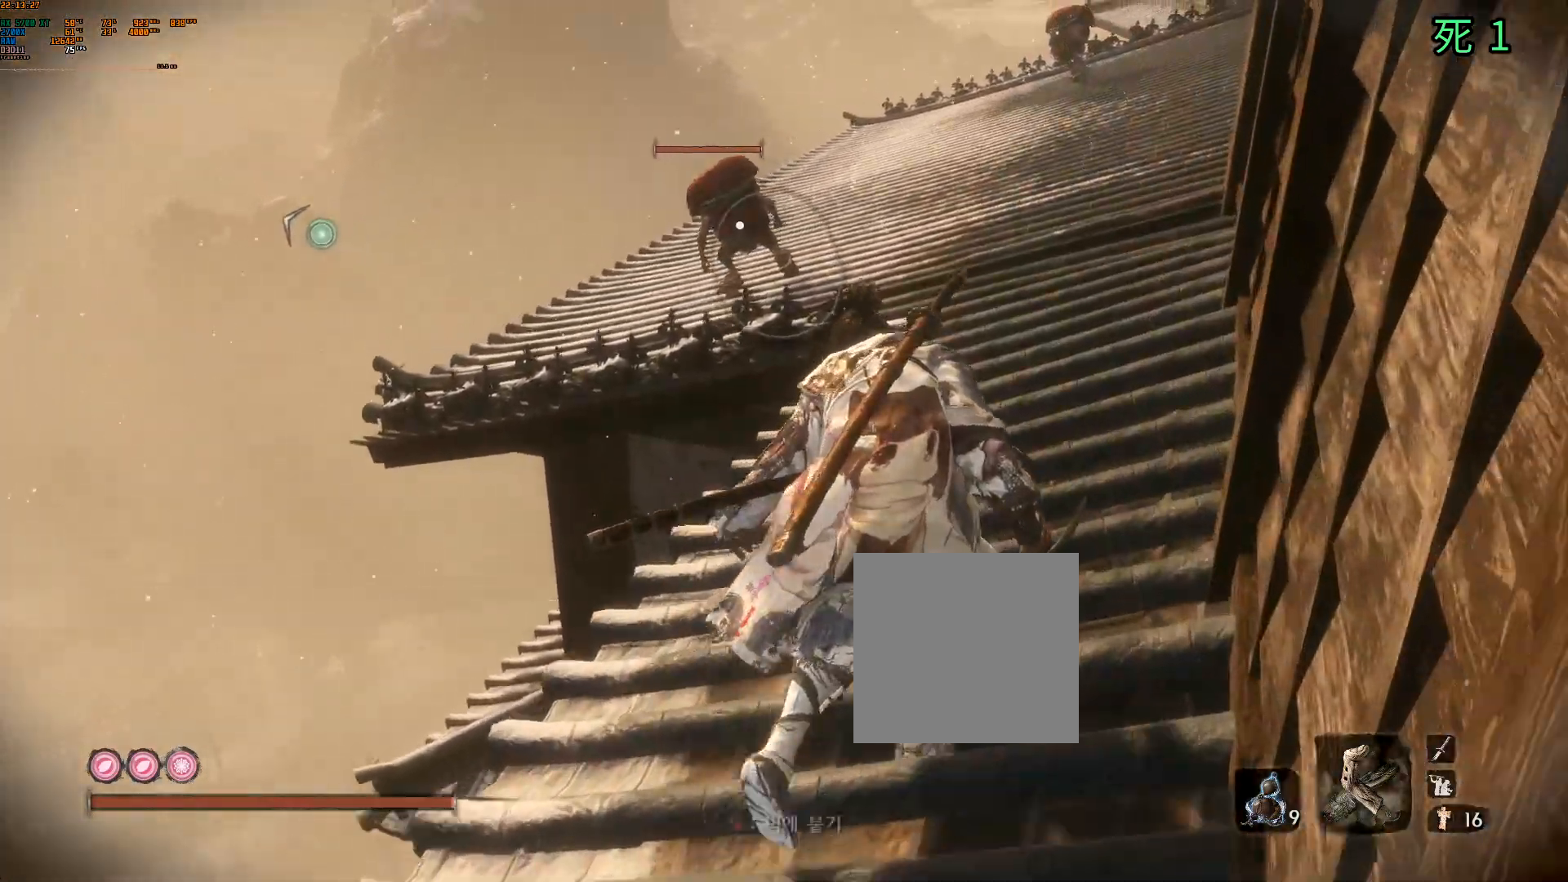
{"buttons": [], "left_stick": "up-right", "events": []}
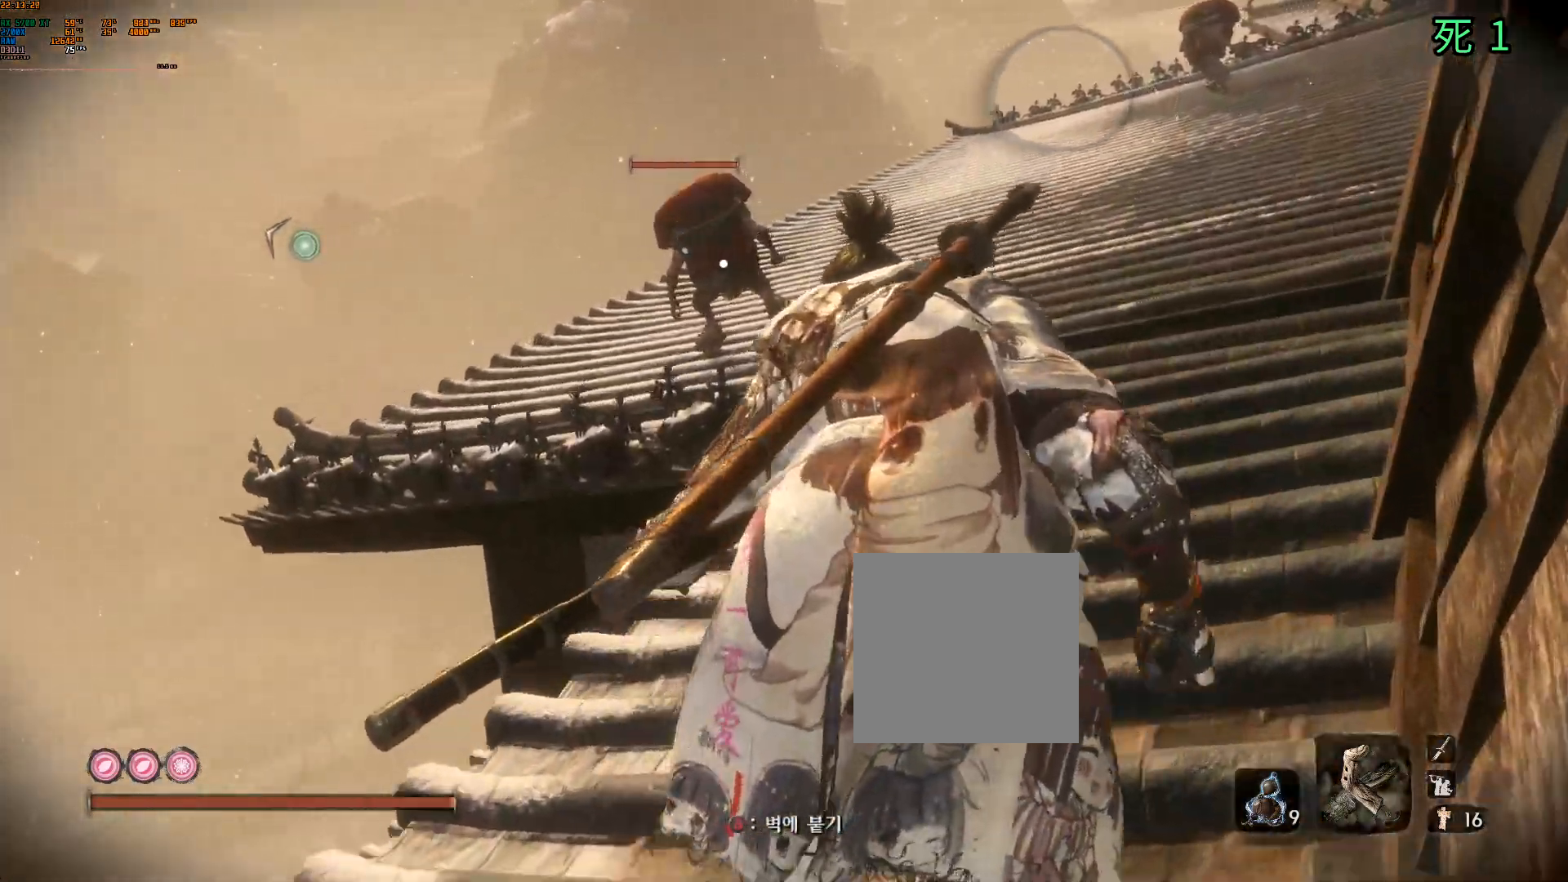
{"buttons": [], "left_stick": "up", "events": [[367, "left_stick", "up"]]}
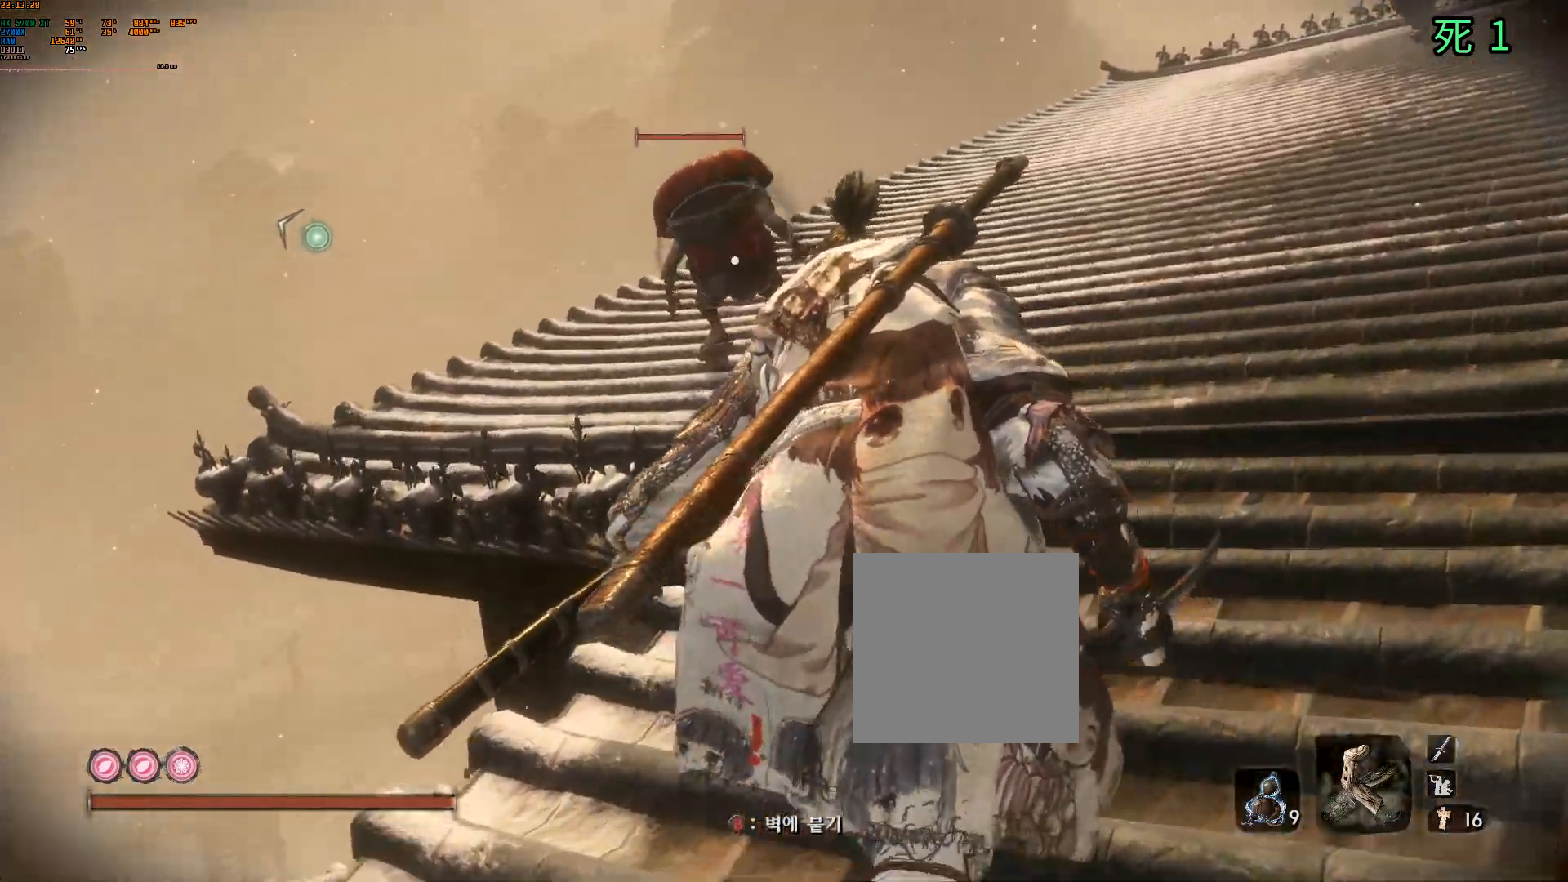
{"buttons": [], "left_stick": "up", "events": []}
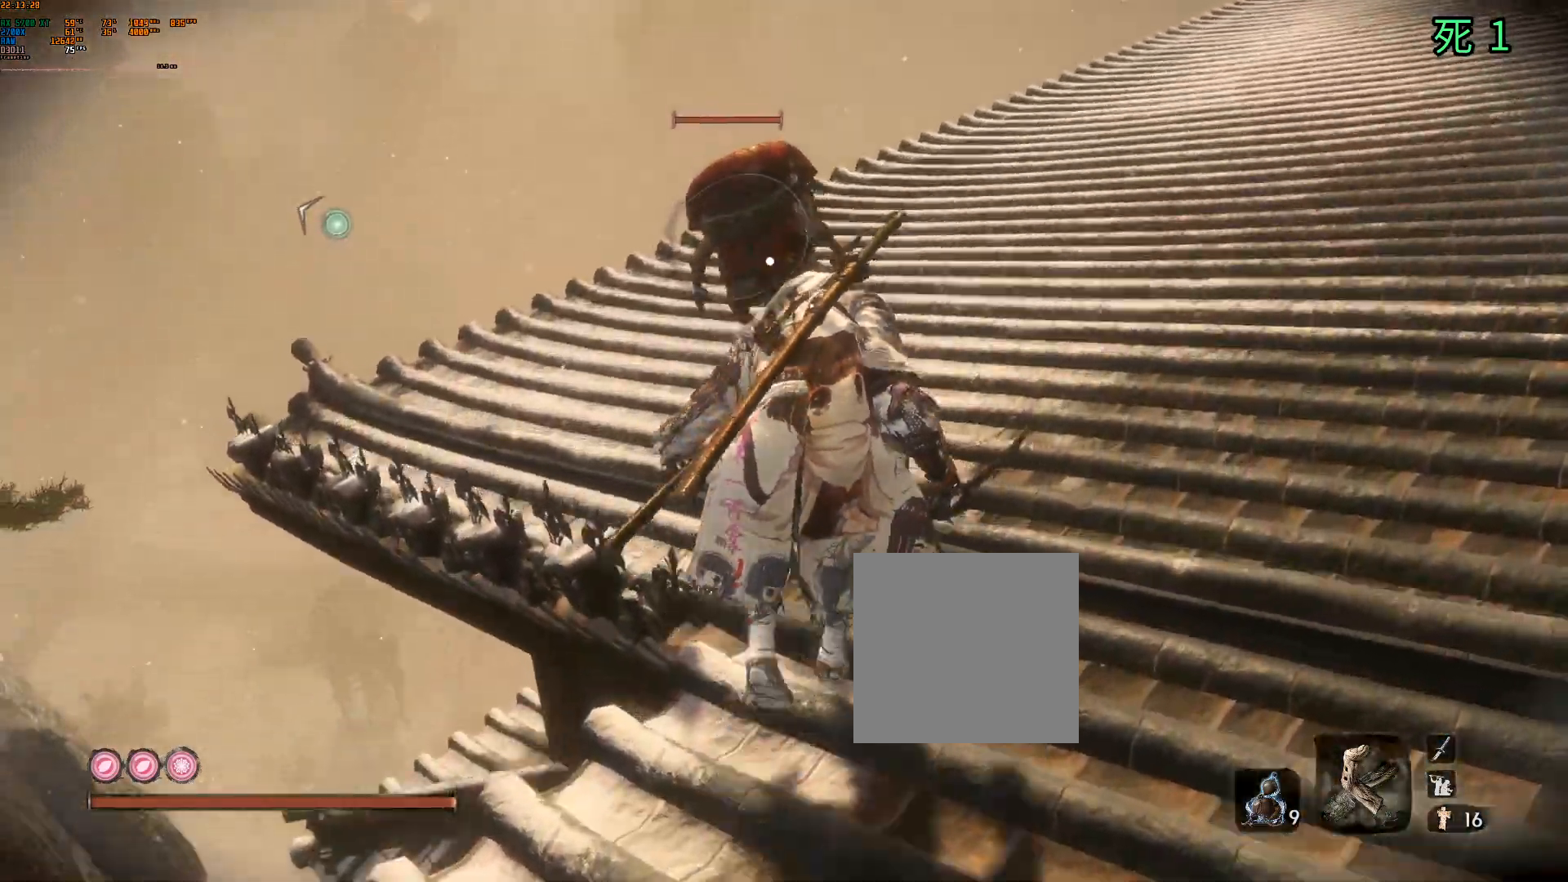
{"buttons": [], "left_stick": "up", "events": []}
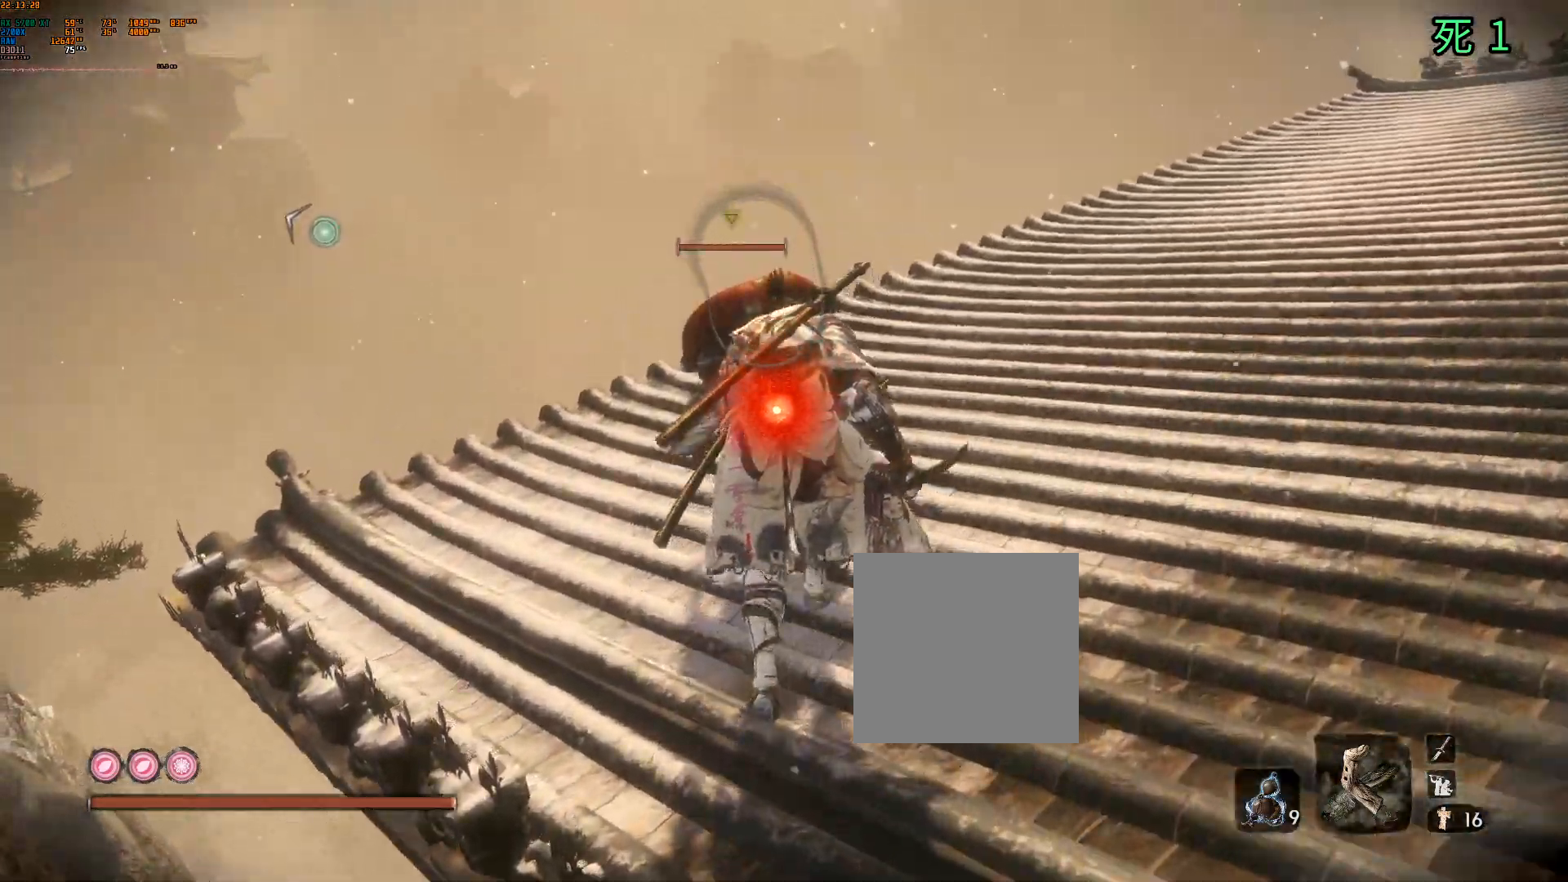
{"buttons": [], "left_stick": "center", "events": [[67, "R2", "down"], [67, "left_stick", "center"], [150, "R2", "up"]]}
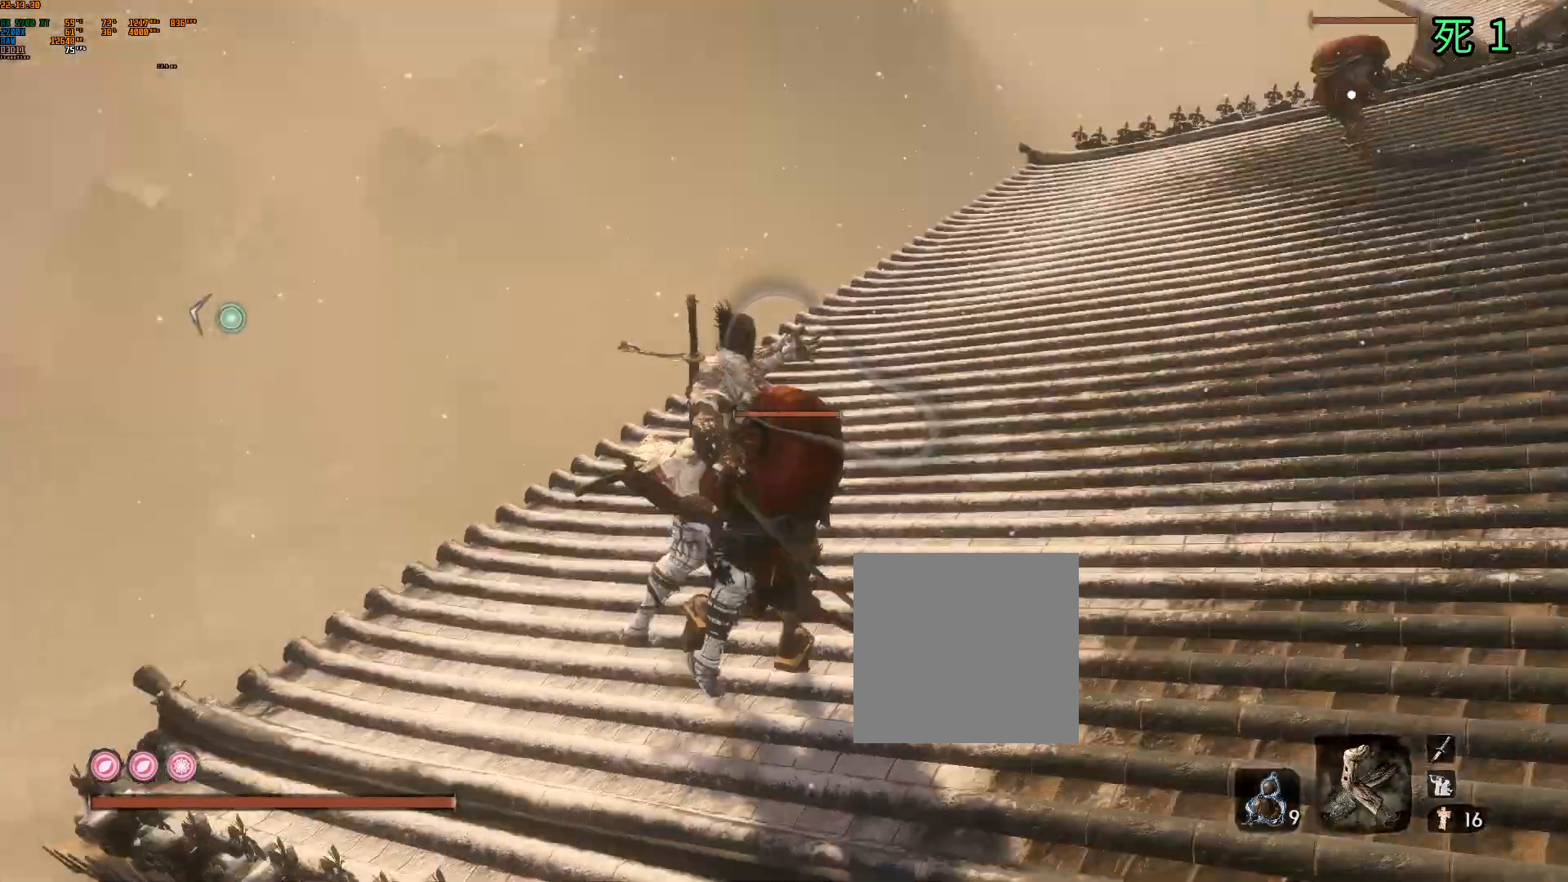
{"buttons": [], "left_stick": "center", "events": []}
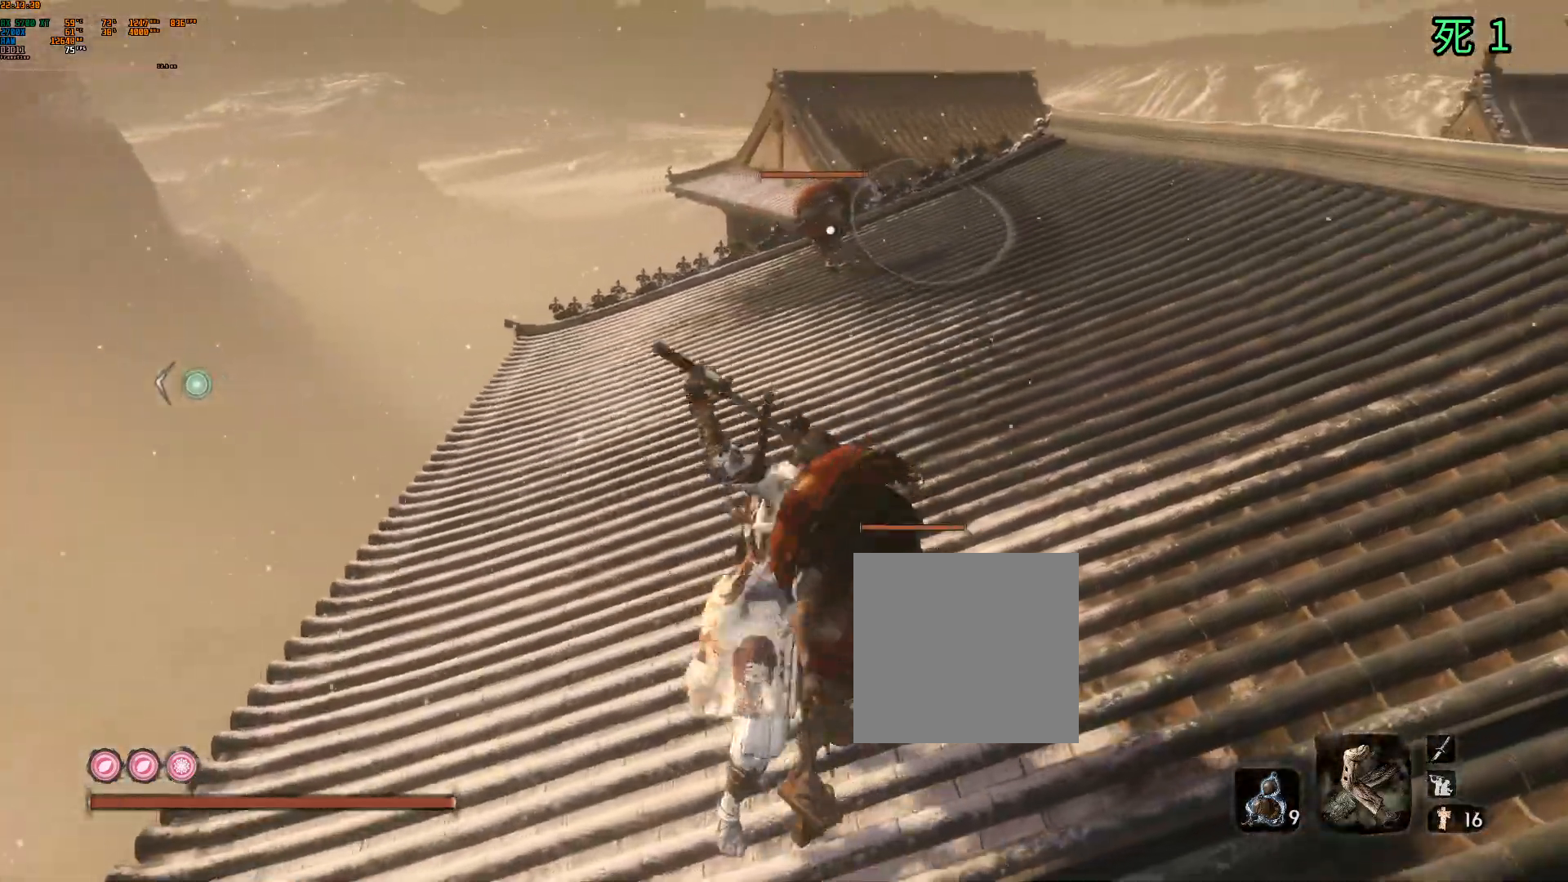
{"buttons": ["B"], "left_stick": "center", "events": [[200, "B", "down"]]}
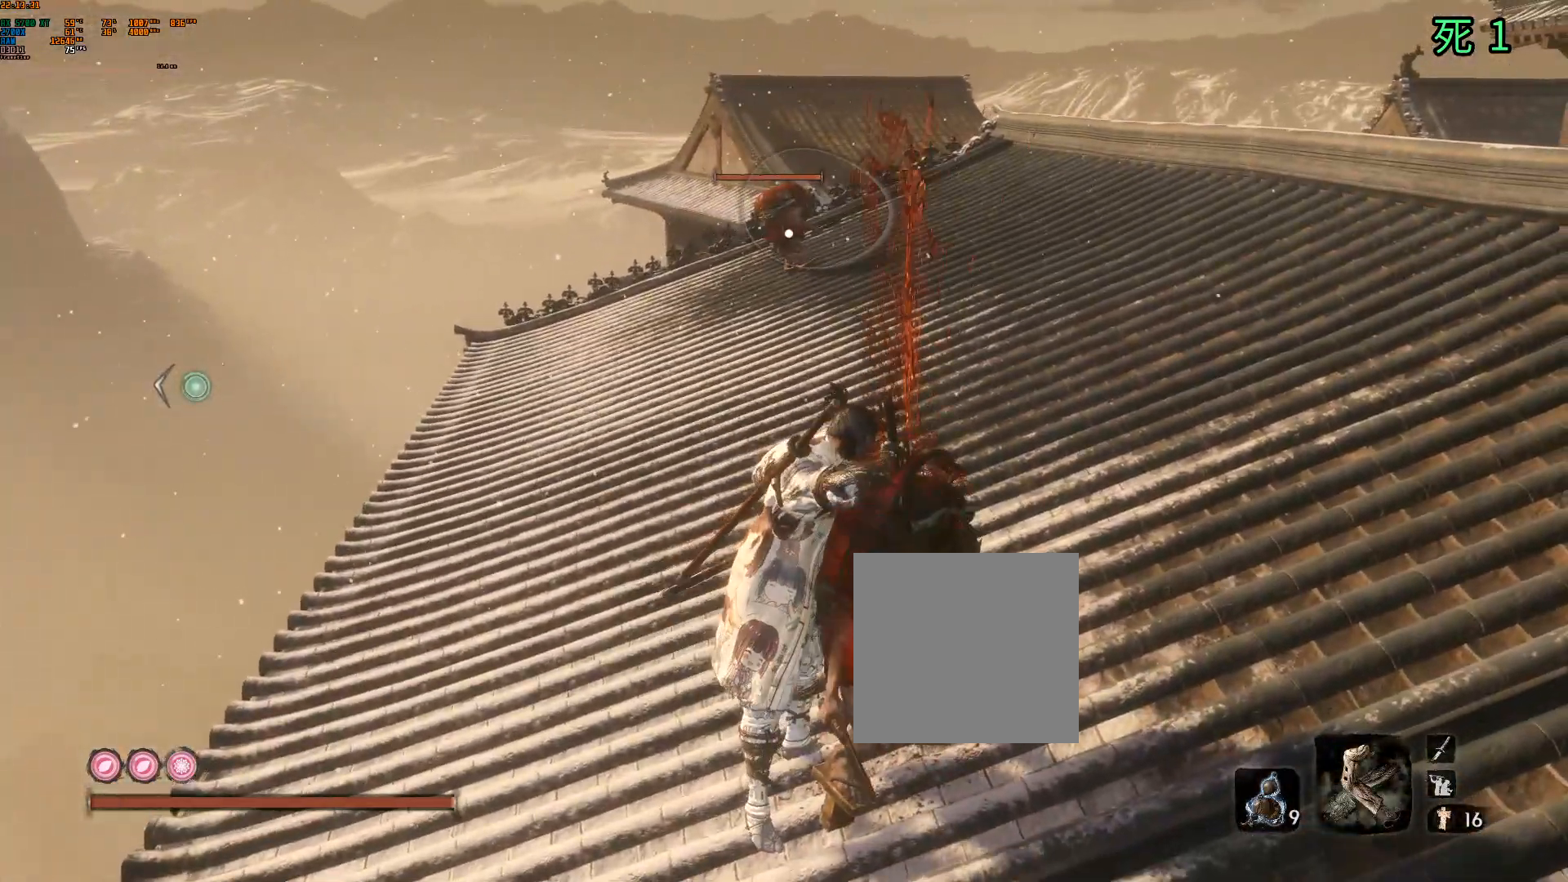
{"buttons": ["B"], "left_stick": "center", "events": []}
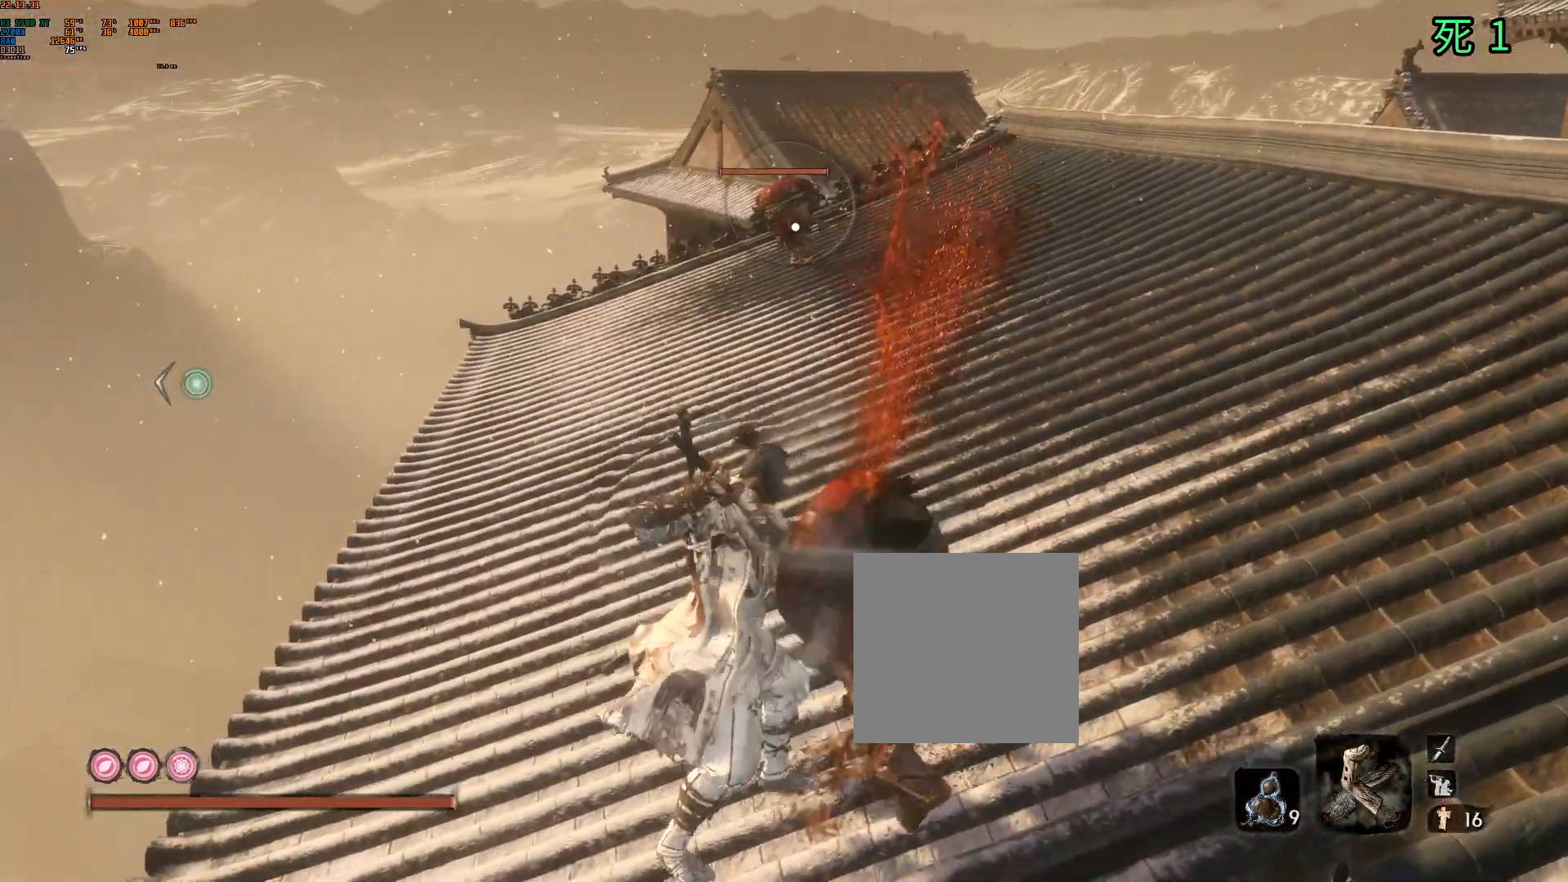
{"buttons": ["B"], "left_stick": "center", "events": []}
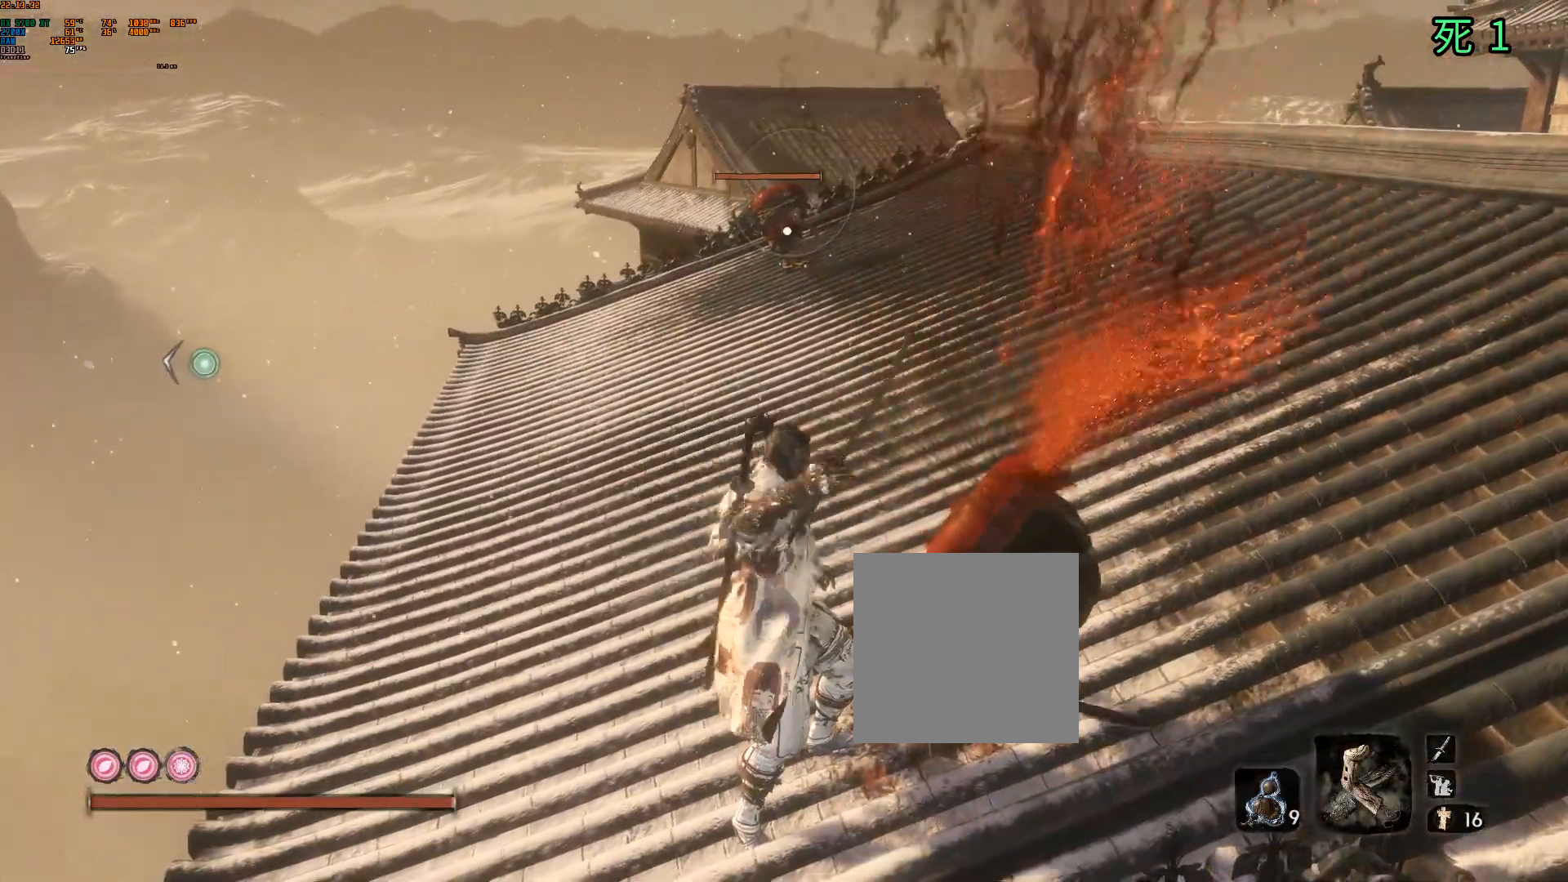
{"buttons": [], "left_stick": "up-left", "events": [[17, "L2", "down"], [83, "L2", "up"], [233, "B", "up"], [233, "left_stick", "left"], [400, "B", "down"], [450, "B", "up"], [483, "left_stick", "up-left"]]}
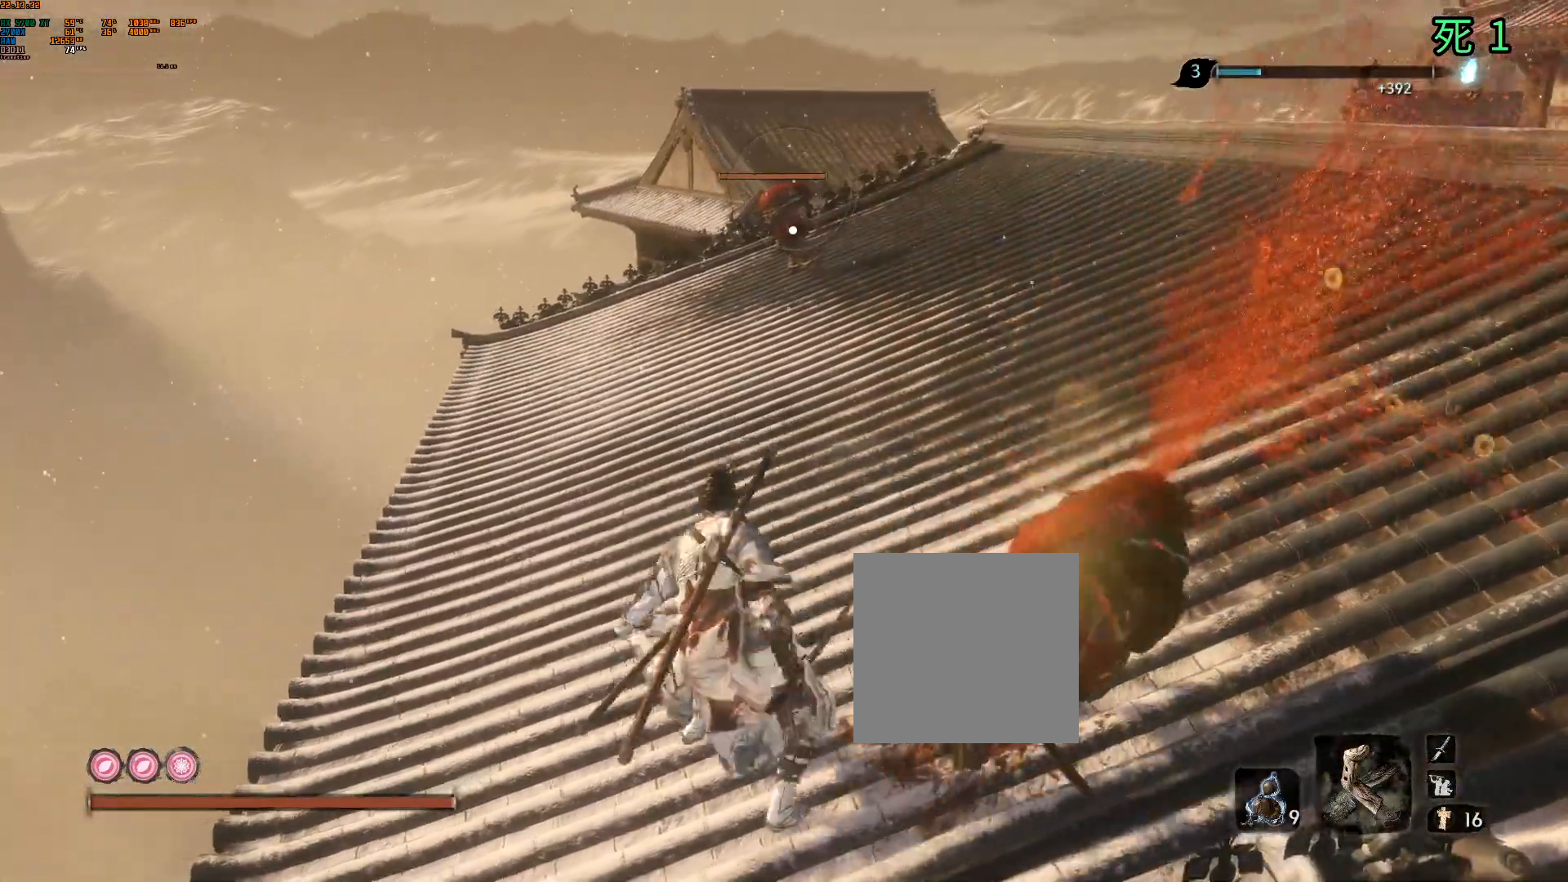
{"buttons": [], "left_stick": "up-left", "events": []}
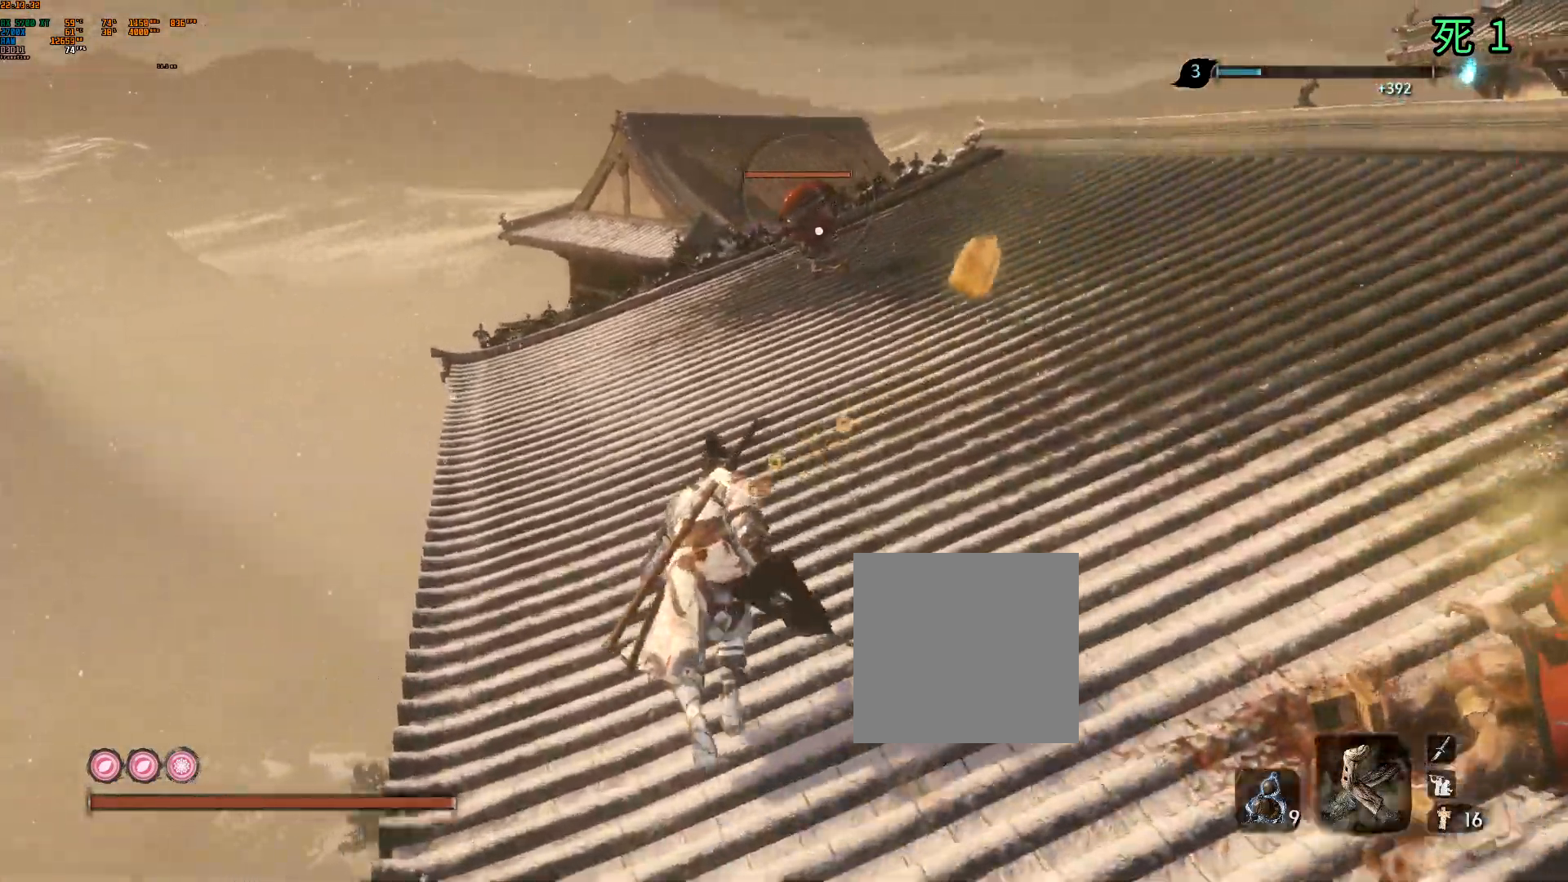
{"buttons": [], "left_stick": "center", "events": [[100, "left_stick", "center"]]}
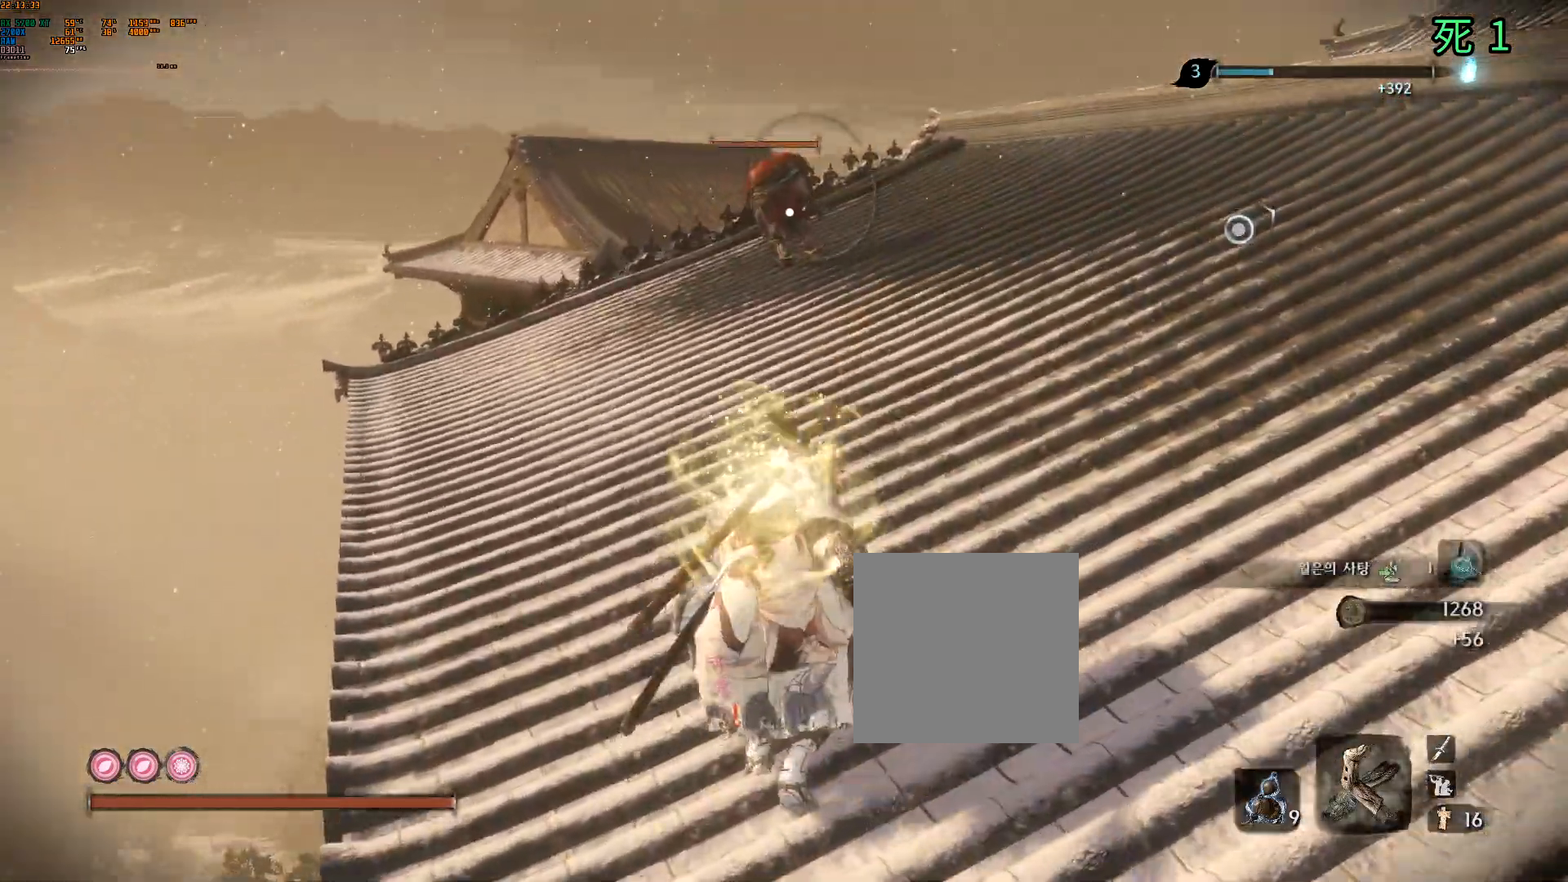
{"buttons": [], "left_stick": "up", "events": [[200, "left_stick", "up"]]}
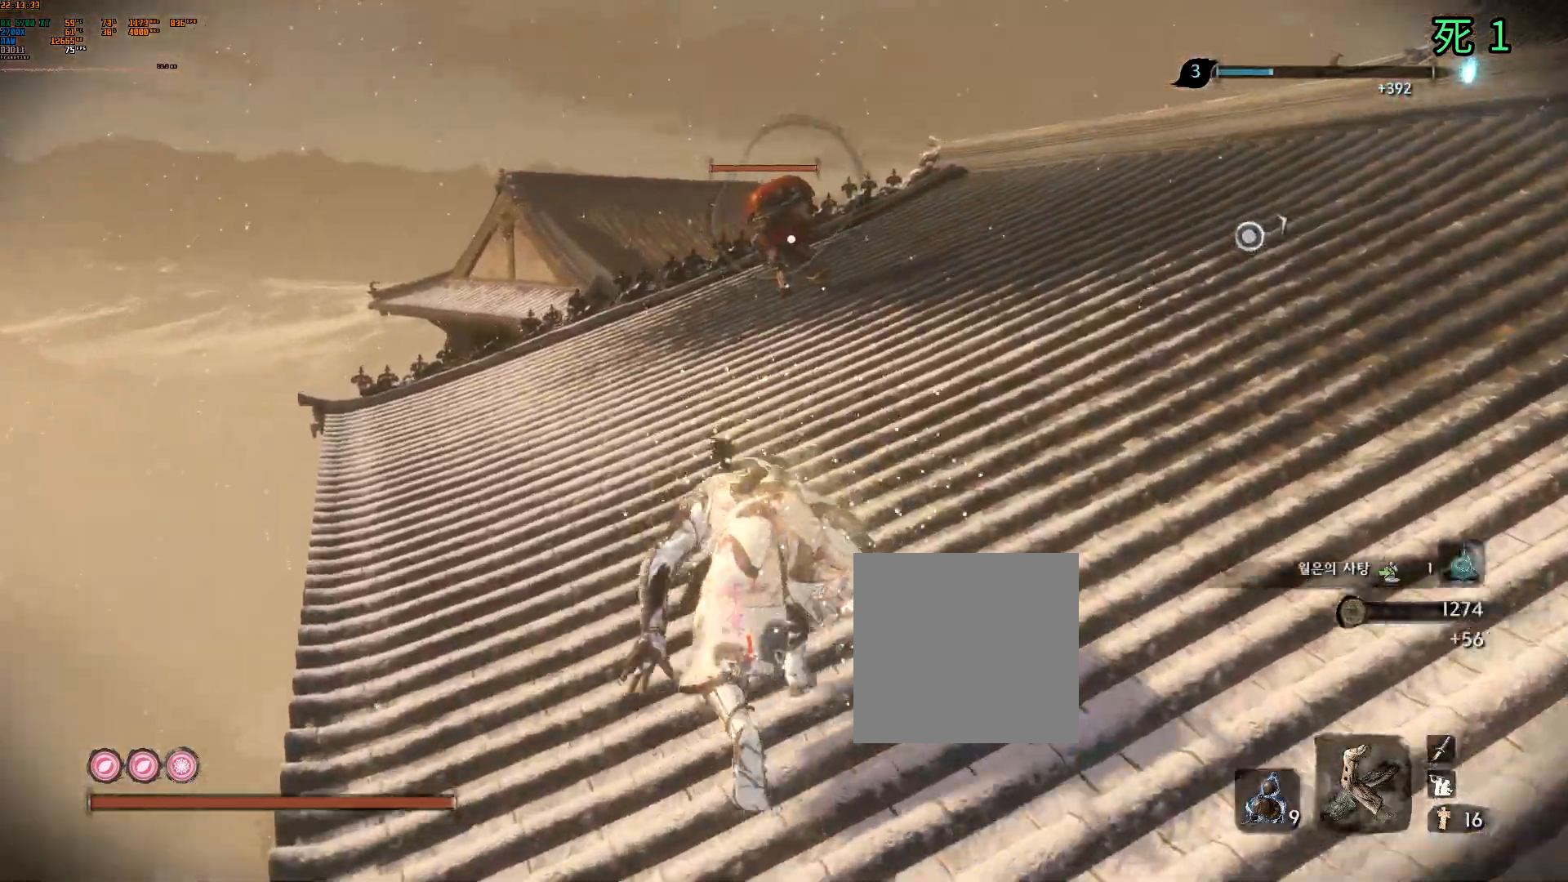
{"buttons": [], "left_stick": "up", "events": []}